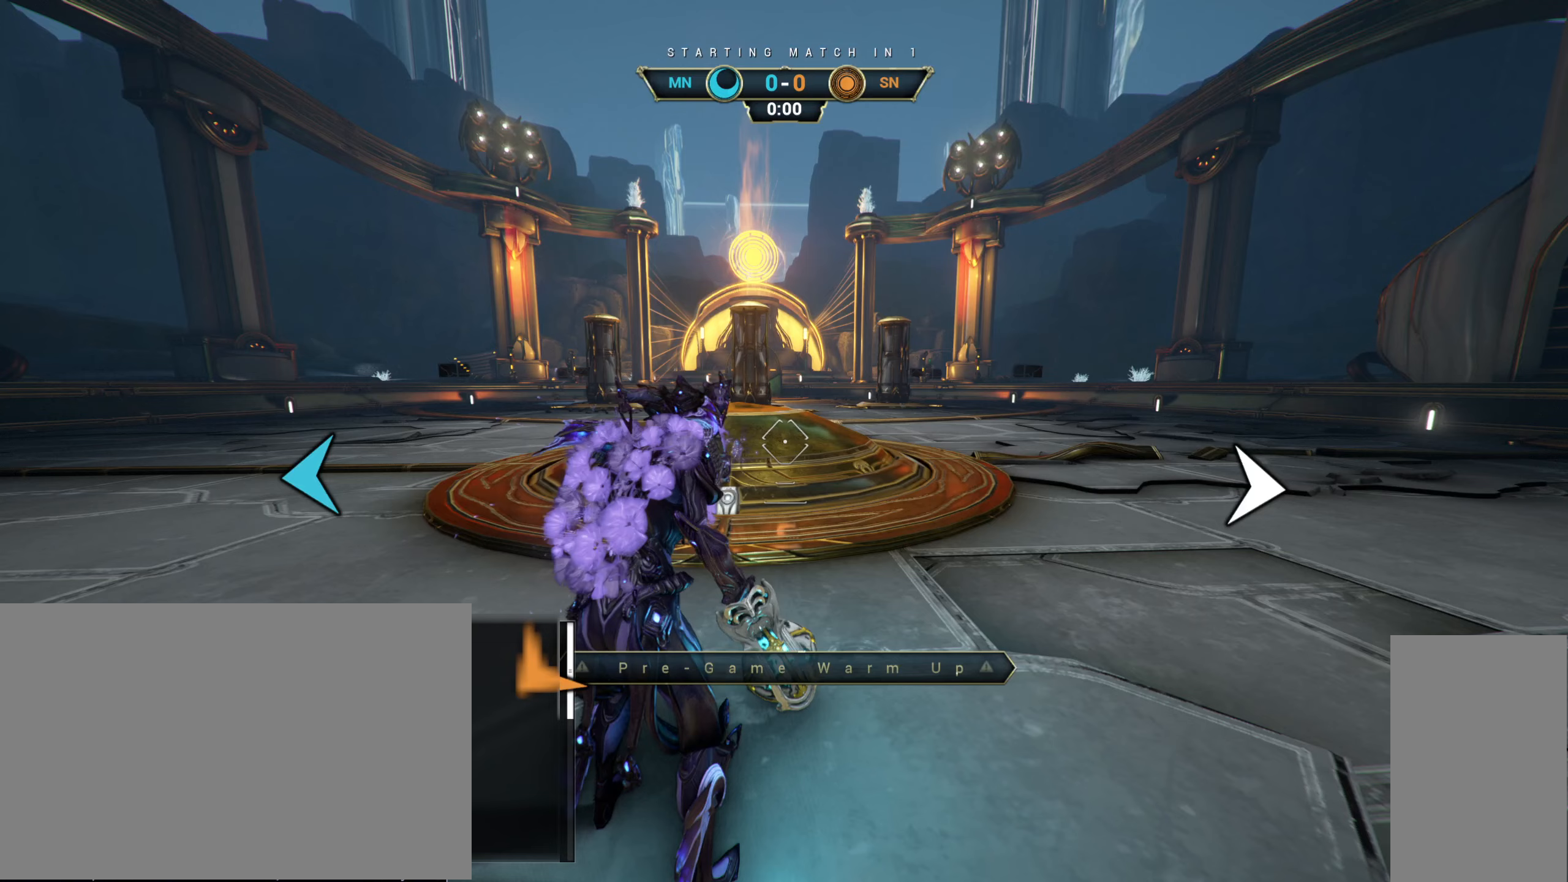
Gameplay with keyboard and mouse; each line is a JSON object with the keys and mouse buttons held at the frame after it. "events" lists presses ("down") and releases ("up") of "a", "ctrl", "d", "e", "r", "s", "shift", "space", "tab", "w", "mouse_left", "mouse_wheel", "mouse_right", "mouse_mb4" and "mouse_mb5" between this image and that frame as [ms after this image, input, new state], when the widget could be followed in between. "mouse_left", "mouse_wheel", "mouse_right", "mouse_mb4", "mouse_mb5" = the "left", "wheel", "right", "mb4", "mb5" buttons of the "mouse" list. No other keys are recorded. "wheel" means that the mouse wheel is clicked or scrolled. Not read: mouse_move.
{"keys": [], "mouse": [], "events": [[233, "mouse_left", "down"], [333, "mouse_left", "up"]]}
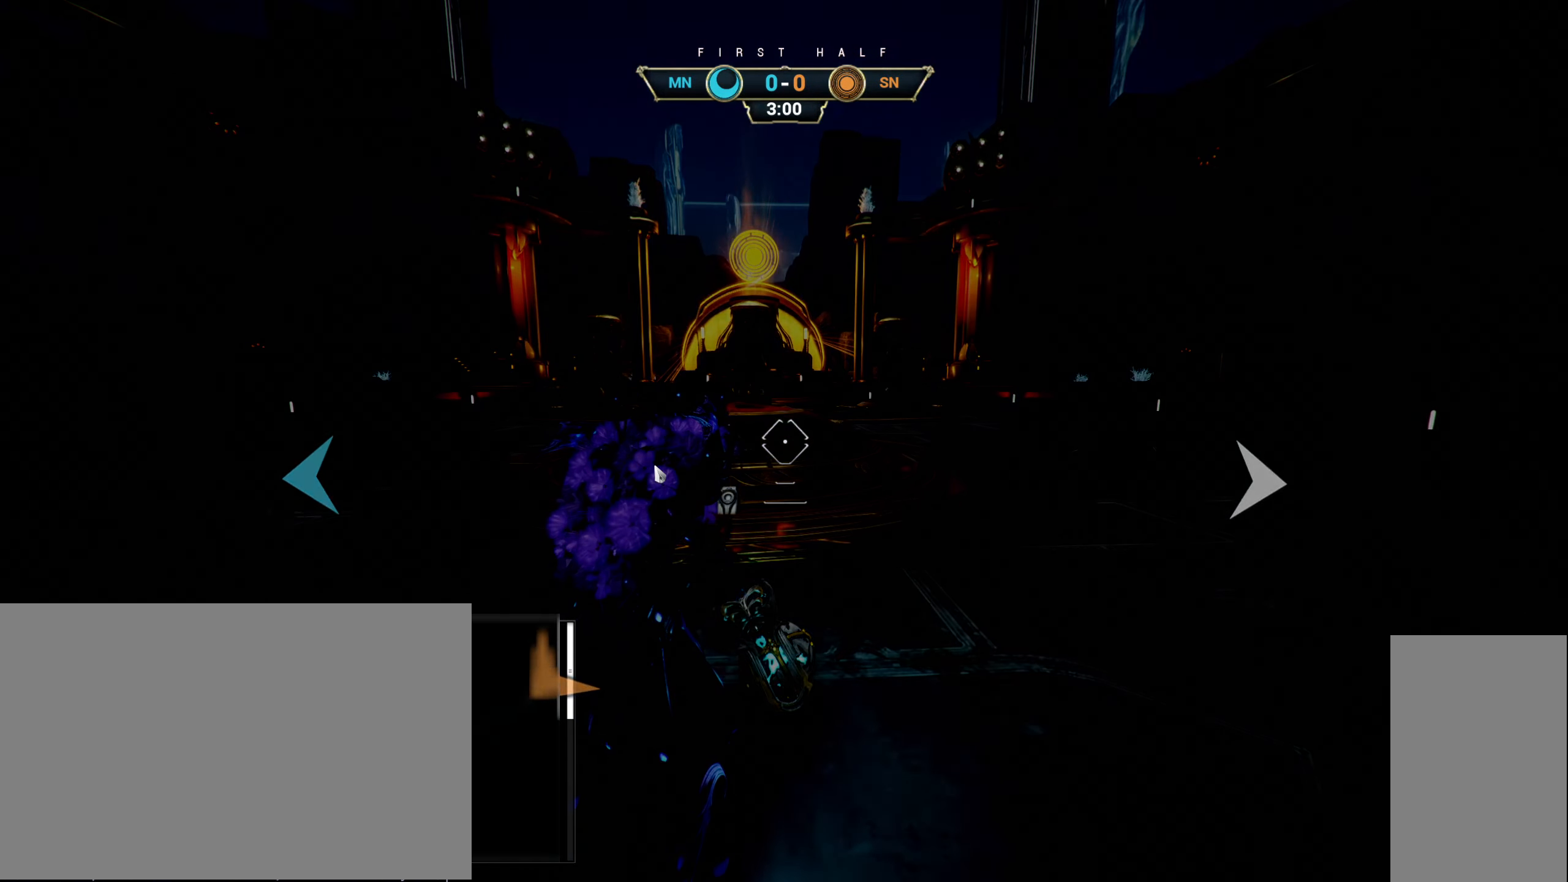
{"keys": [], "mouse": [], "events": []}
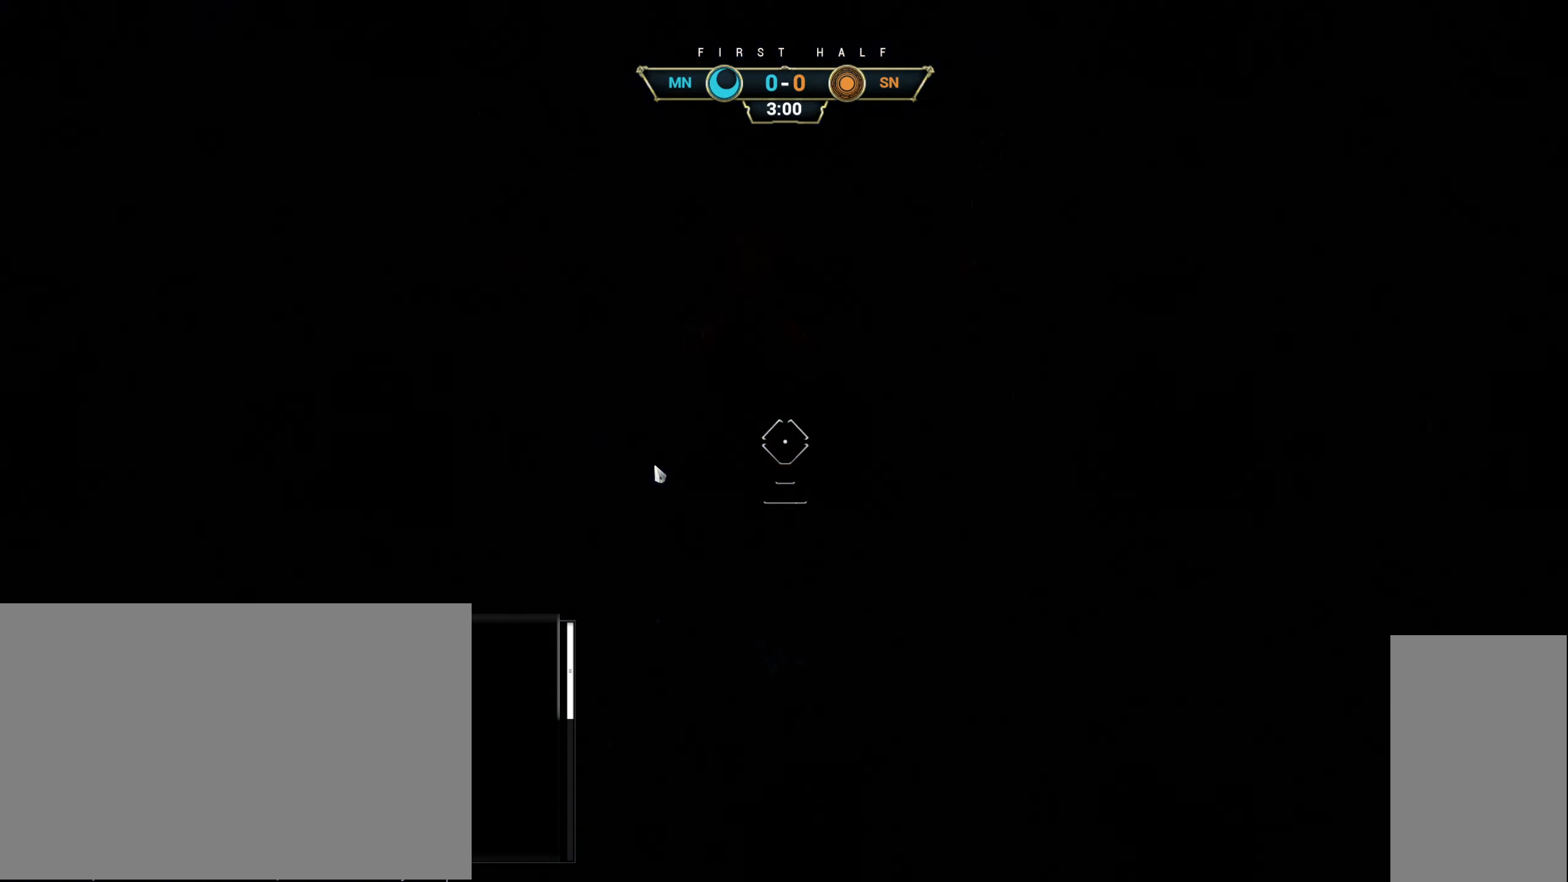
{"keys": [], "mouse": [], "events": [[383, "tab", "down"], [500, "tab", "up"]]}
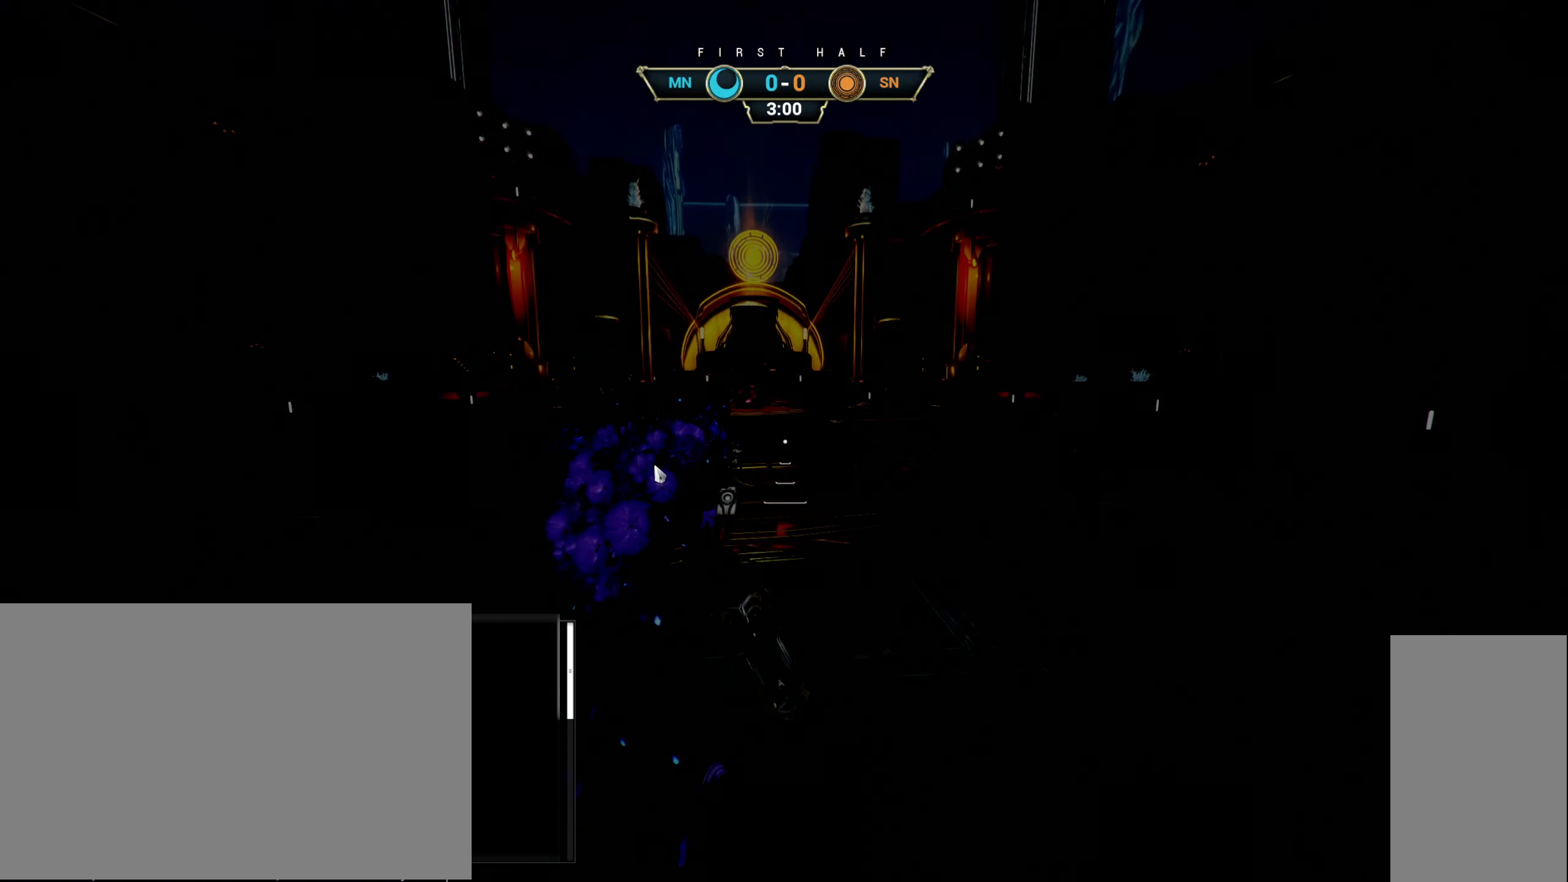
{"keys": ["tab"], "mouse": [], "events": [[67, "tab", "down"], [200, "tab", "up"], [217, "tab", "down"], [333, "tab", "up"], [483, "tab", "down"]]}
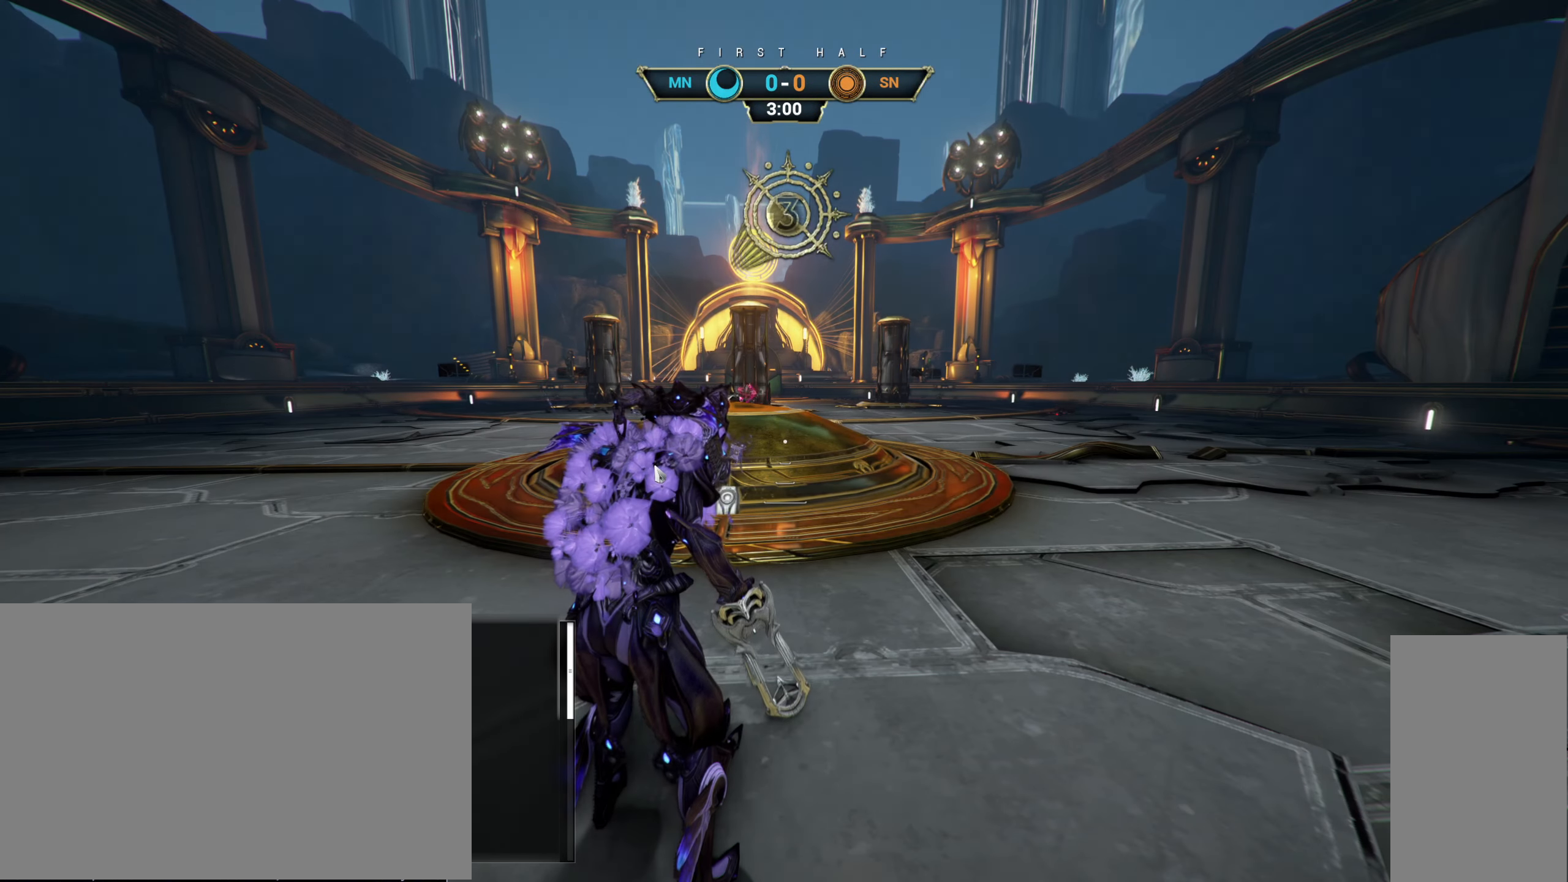
{"keys": [], "mouse": [], "events": [[83, "tab", "up"]]}
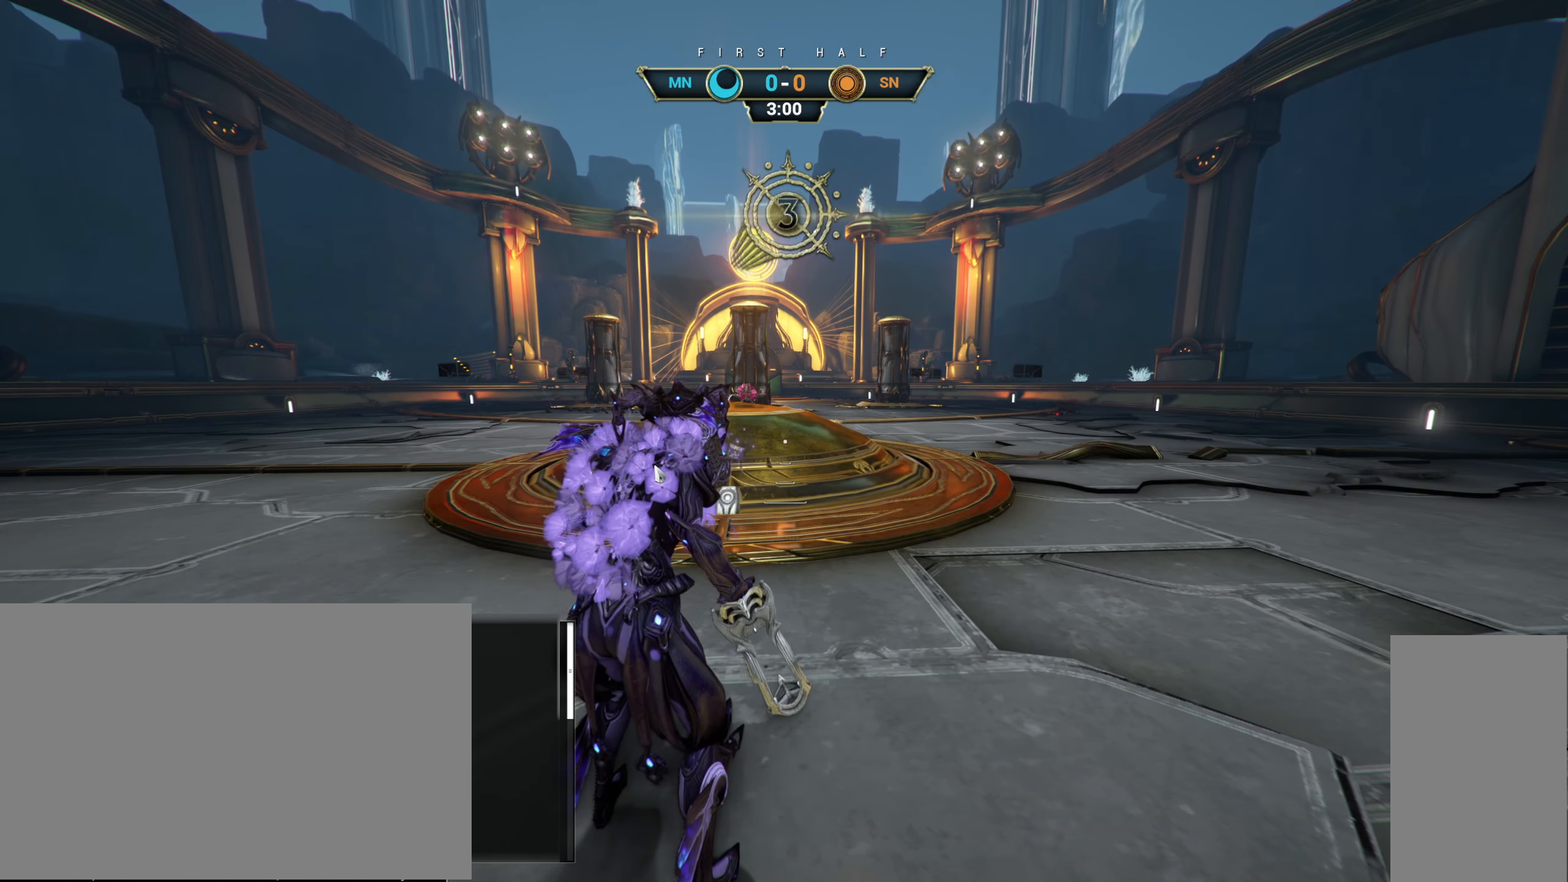
{"keys": [], "mouse": [], "events": [[417, "mouse_left", "down"], [500, "mouse_left", "up"]]}
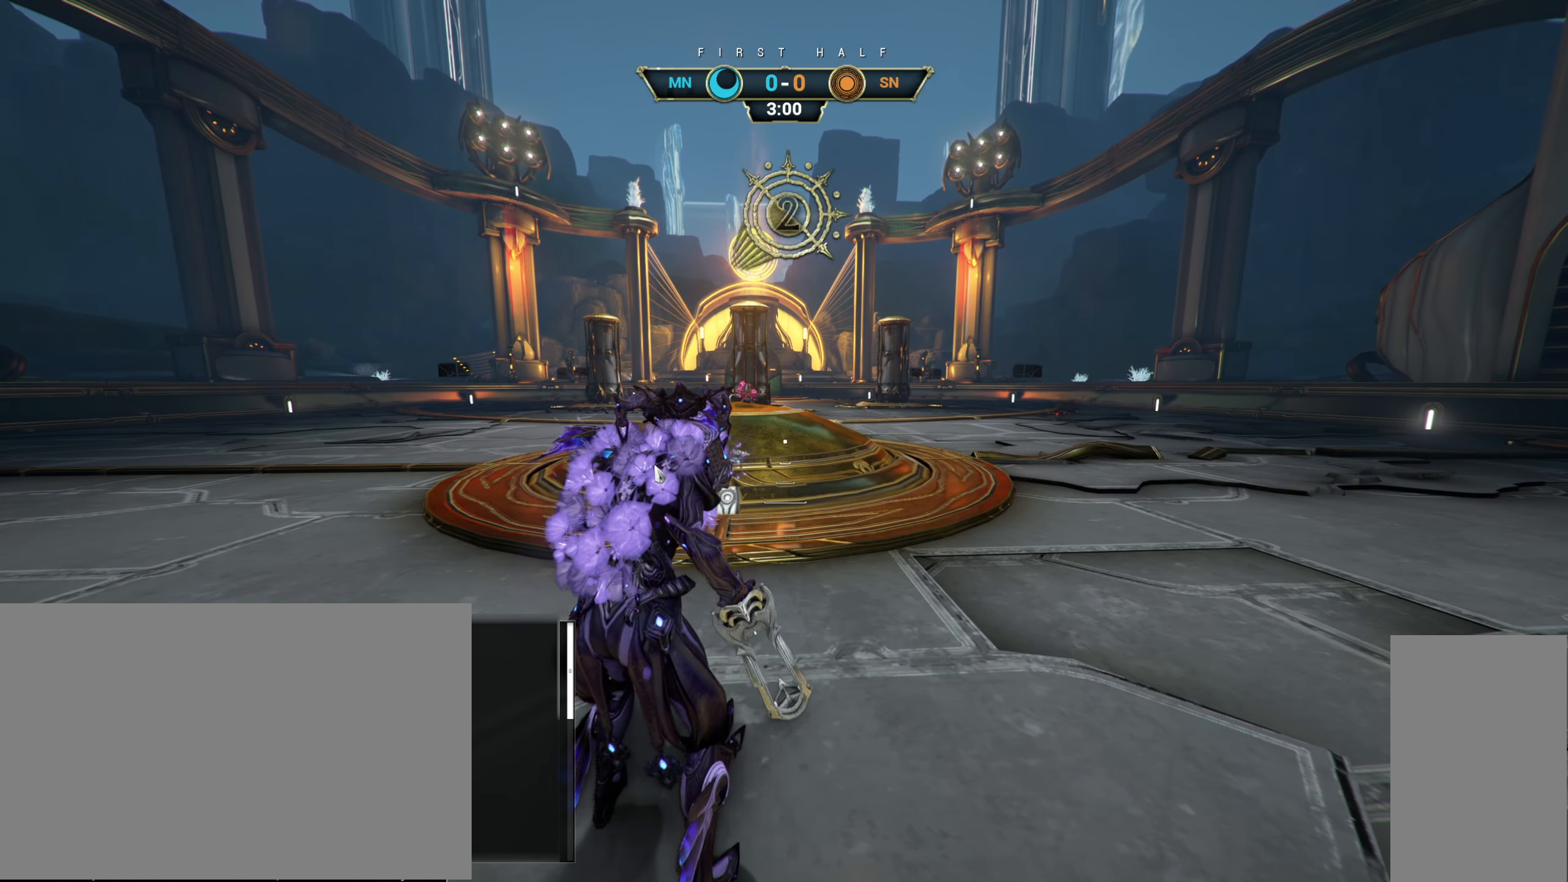
{"keys": ["tab"], "mouse": [], "events": [[150, "tab", "down"]]}
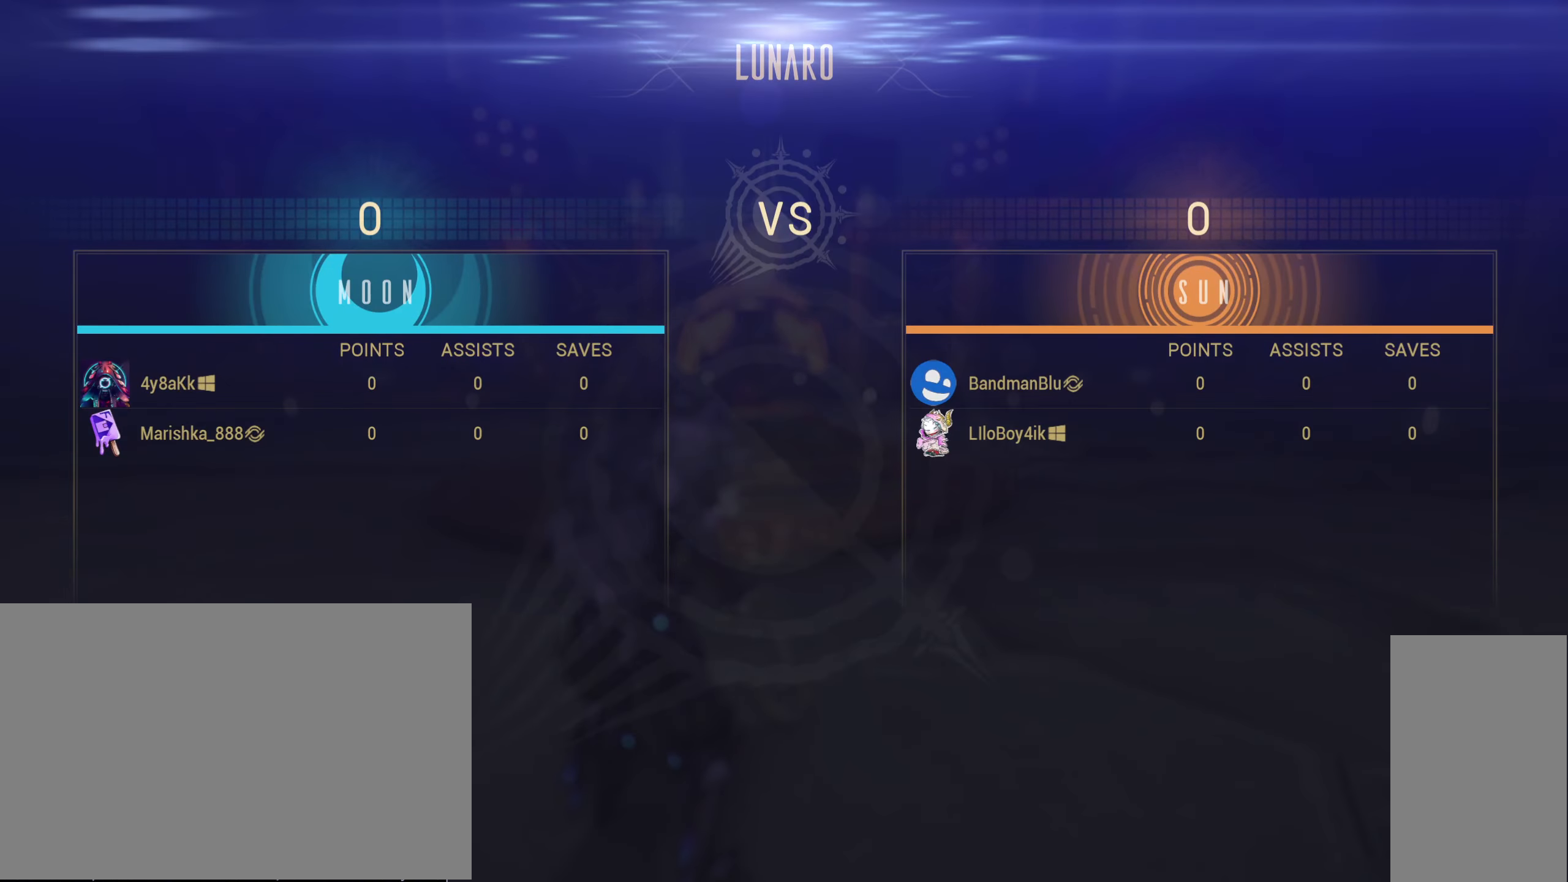
{"keys": ["tab"], "mouse": [], "events": []}
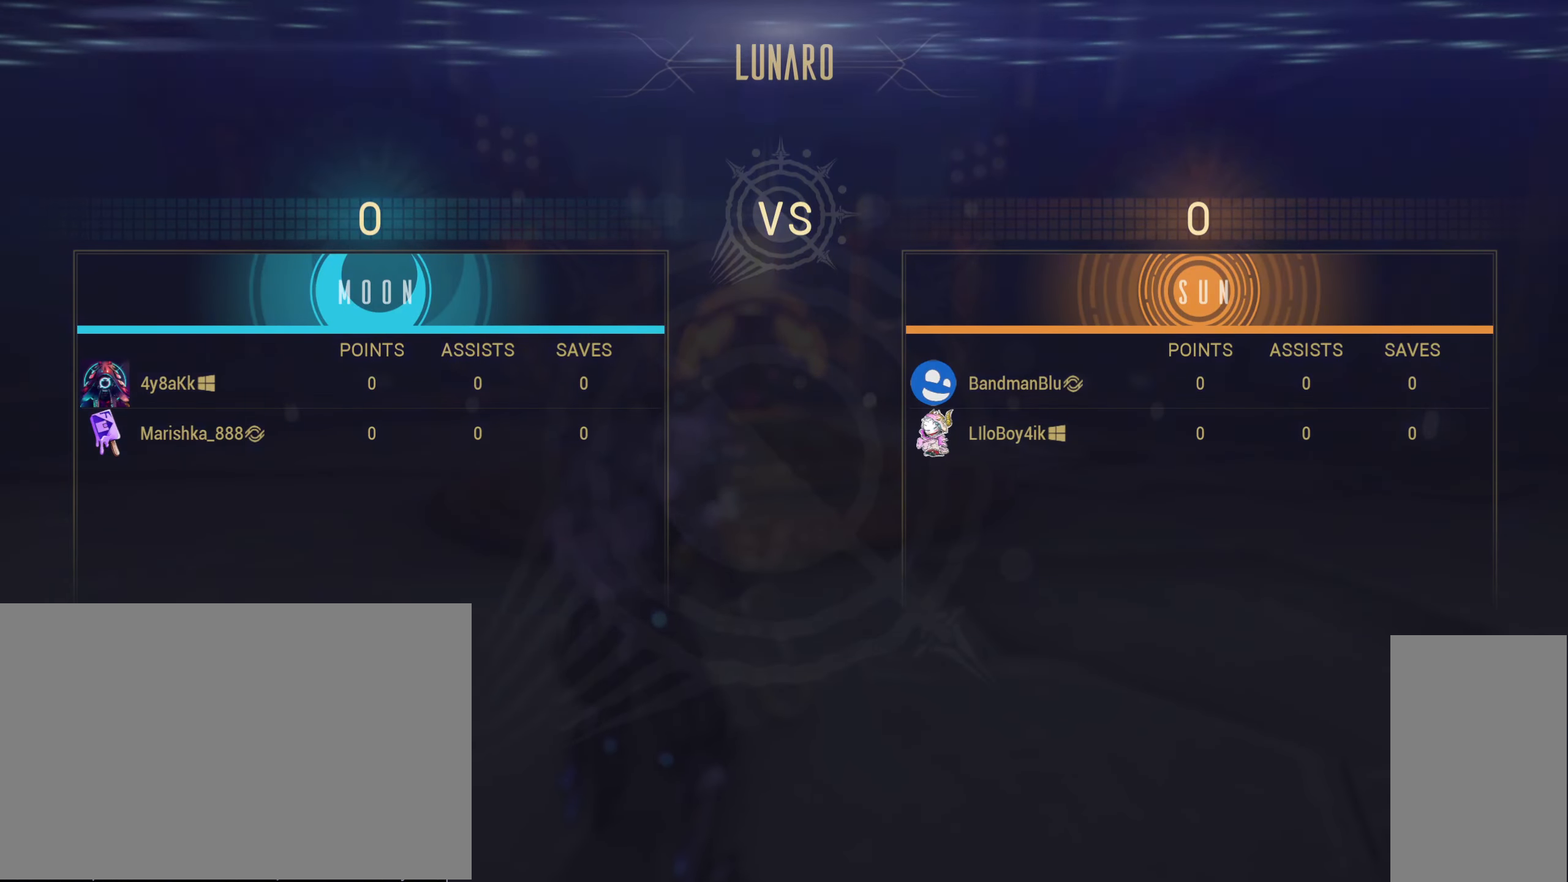
{"keys": ["tab"], "mouse": [], "events": []}
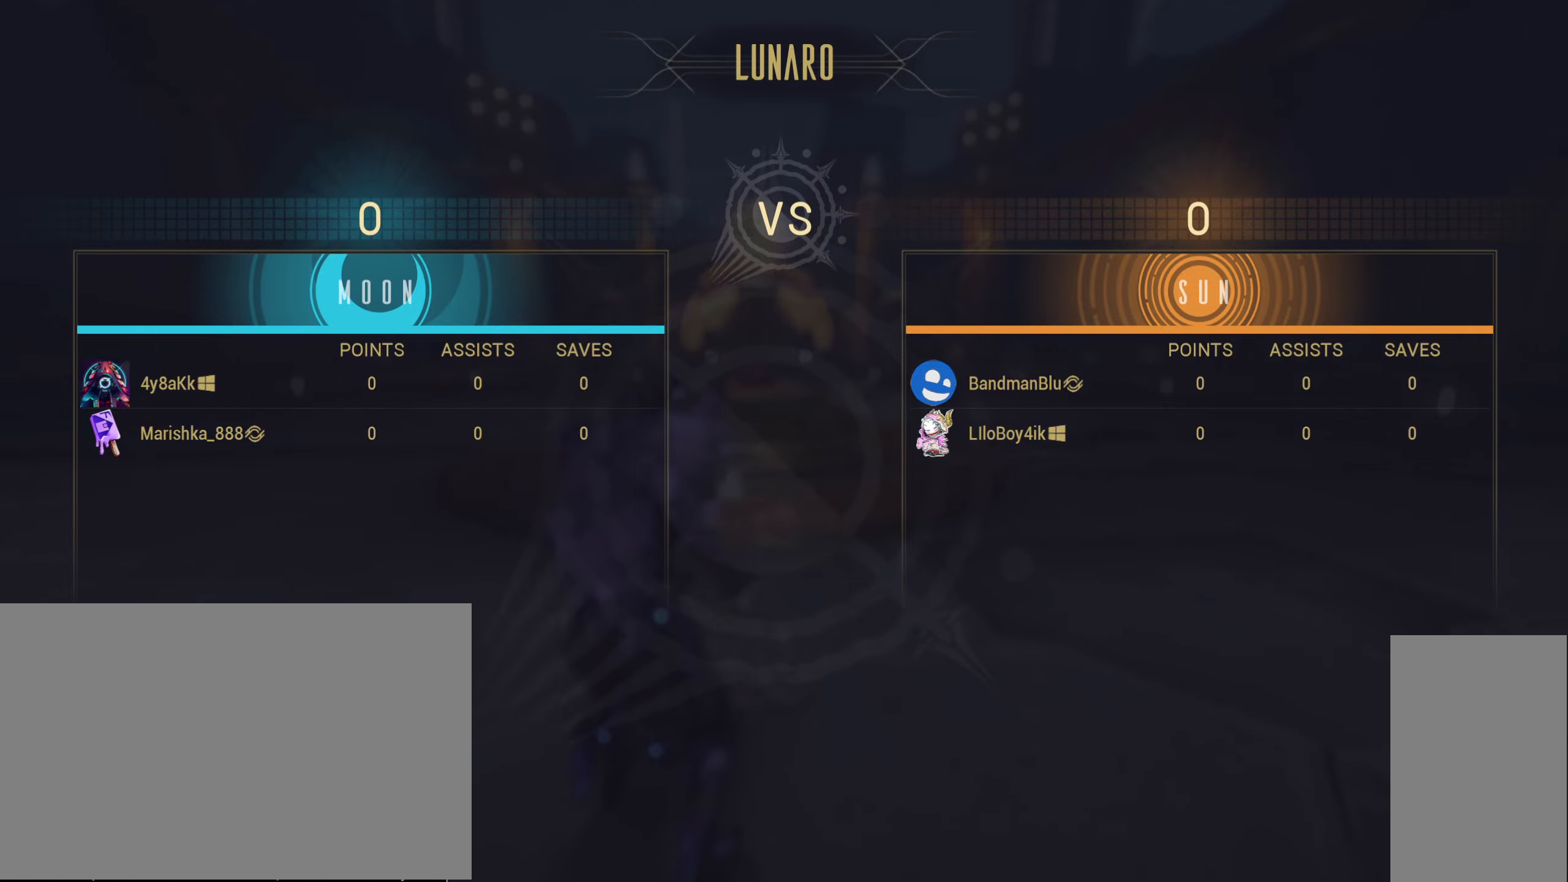
{"keys": ["w"], "mouse": [], "events": [[67, "tab", "up"], [117, "w", "down"]]}
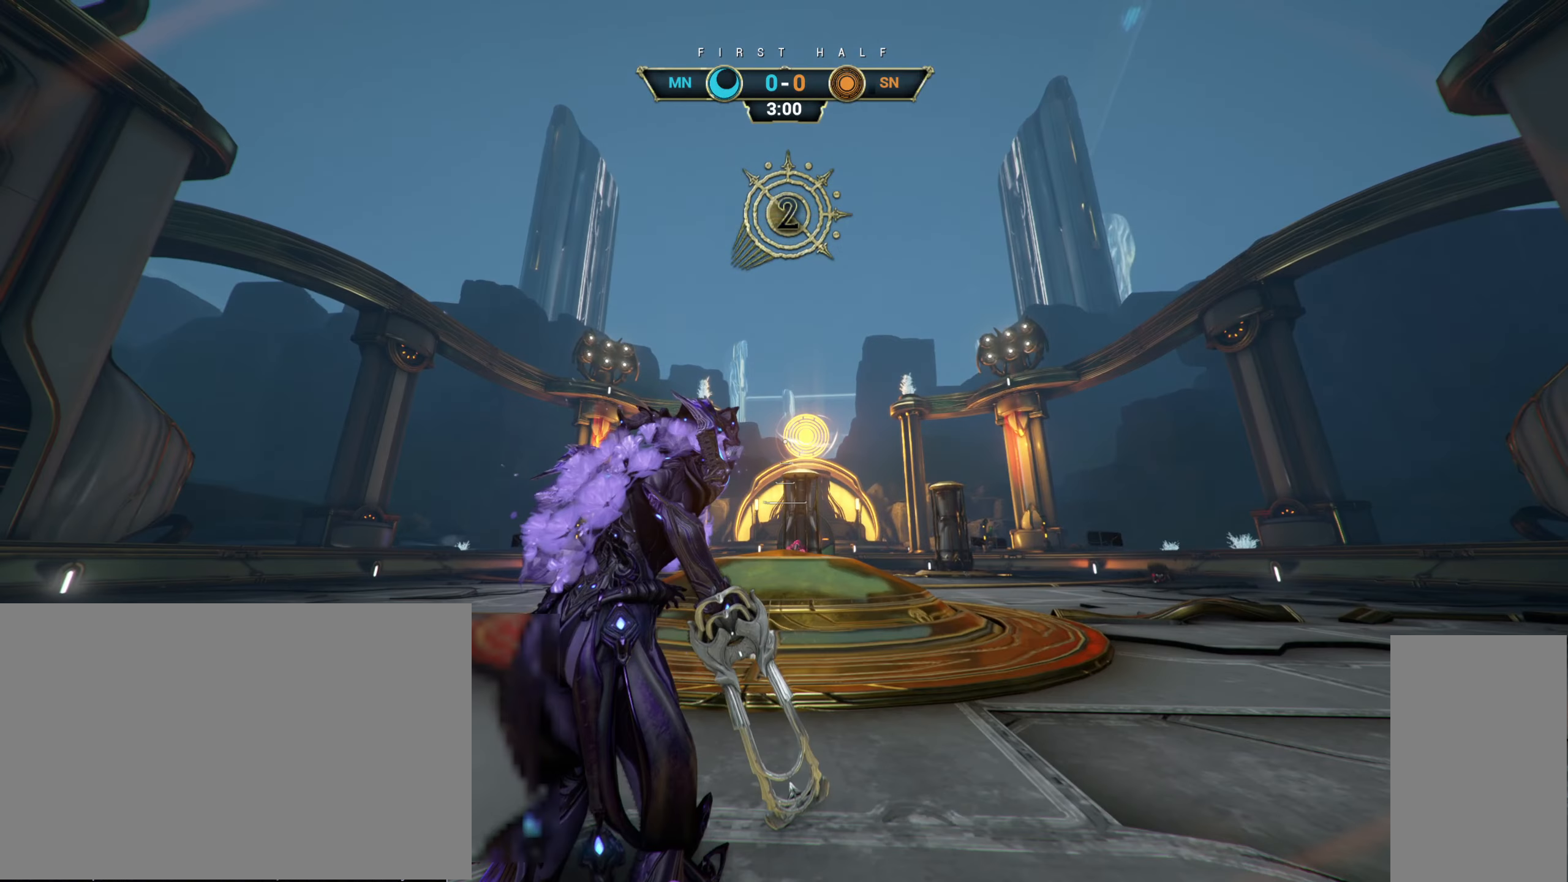
{"keys": ["w"], "mouse": [], "events": []}
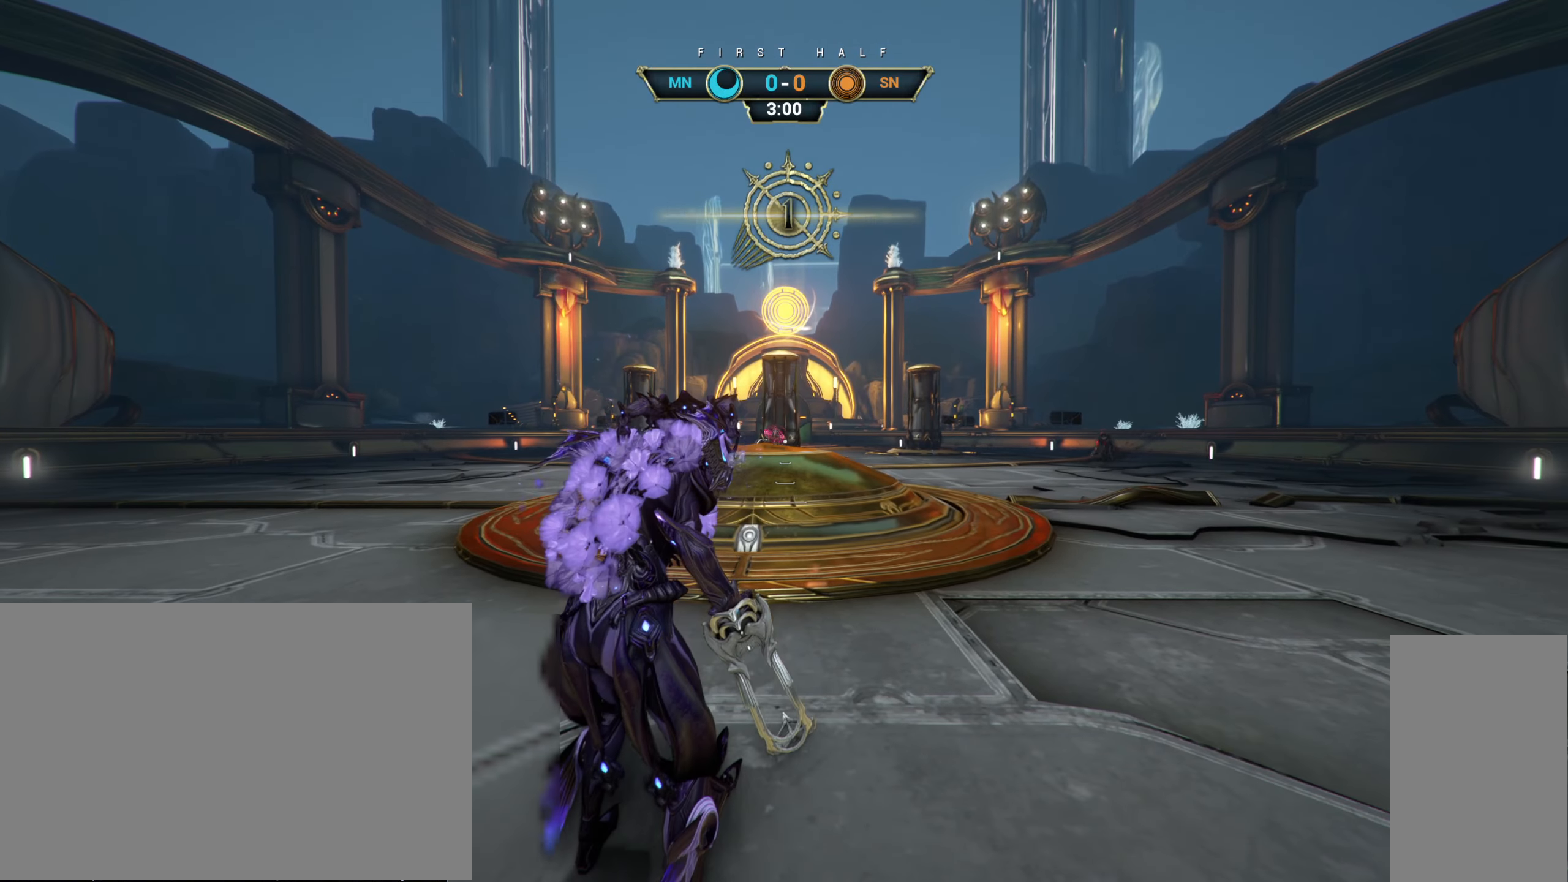
{"keys": ["w"], "mouse": [], "events": []}
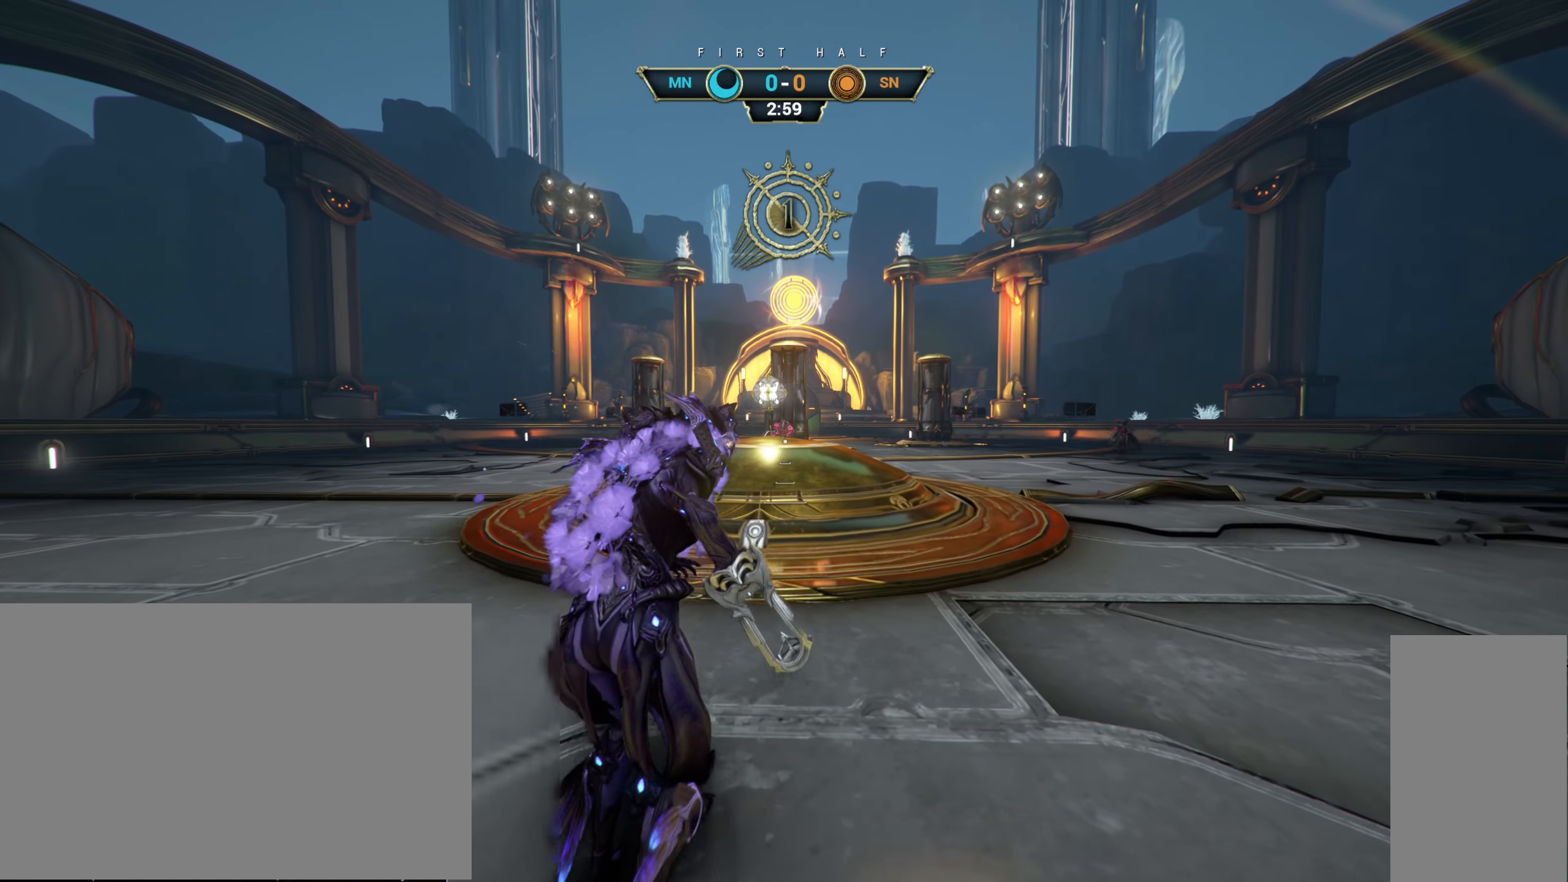
{"keys": ["w"], "mouse": [], "events": [[17, "ctrl", "down"], [50, "space", "down"], [100, "space", "up"], [184, "space", "down"], [250, "ctrl", "up"], [267, "space", "up"], [300, "mouse_right", "down"], [350, "e", "down"], [417, "mouse_right", "up"], [434, "e", "up"]]}
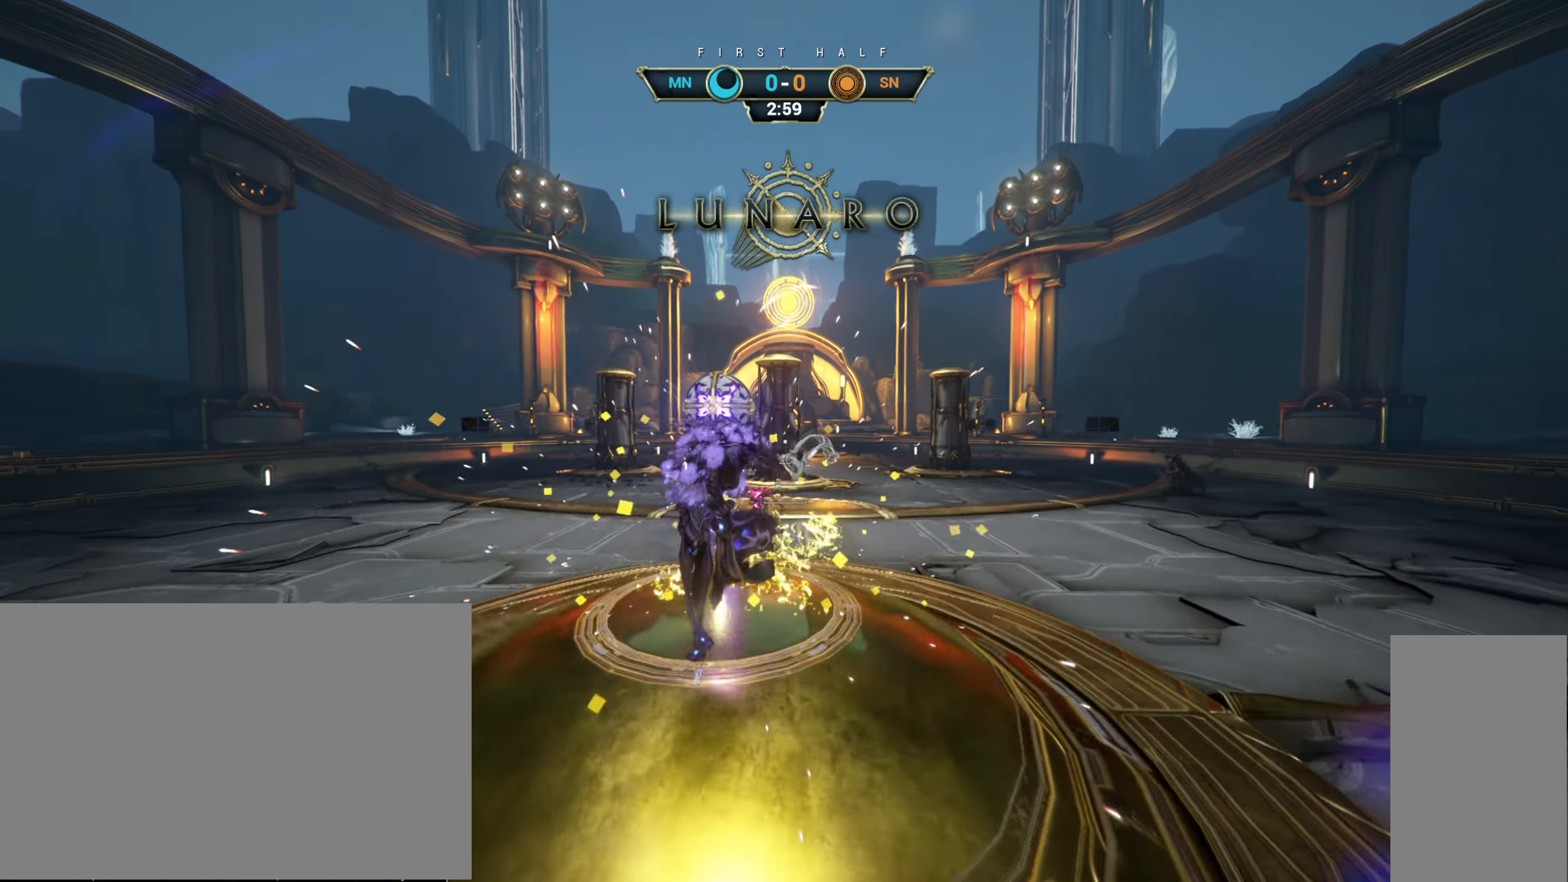
{"keys": ["w"], "mouse": [], "events": []}
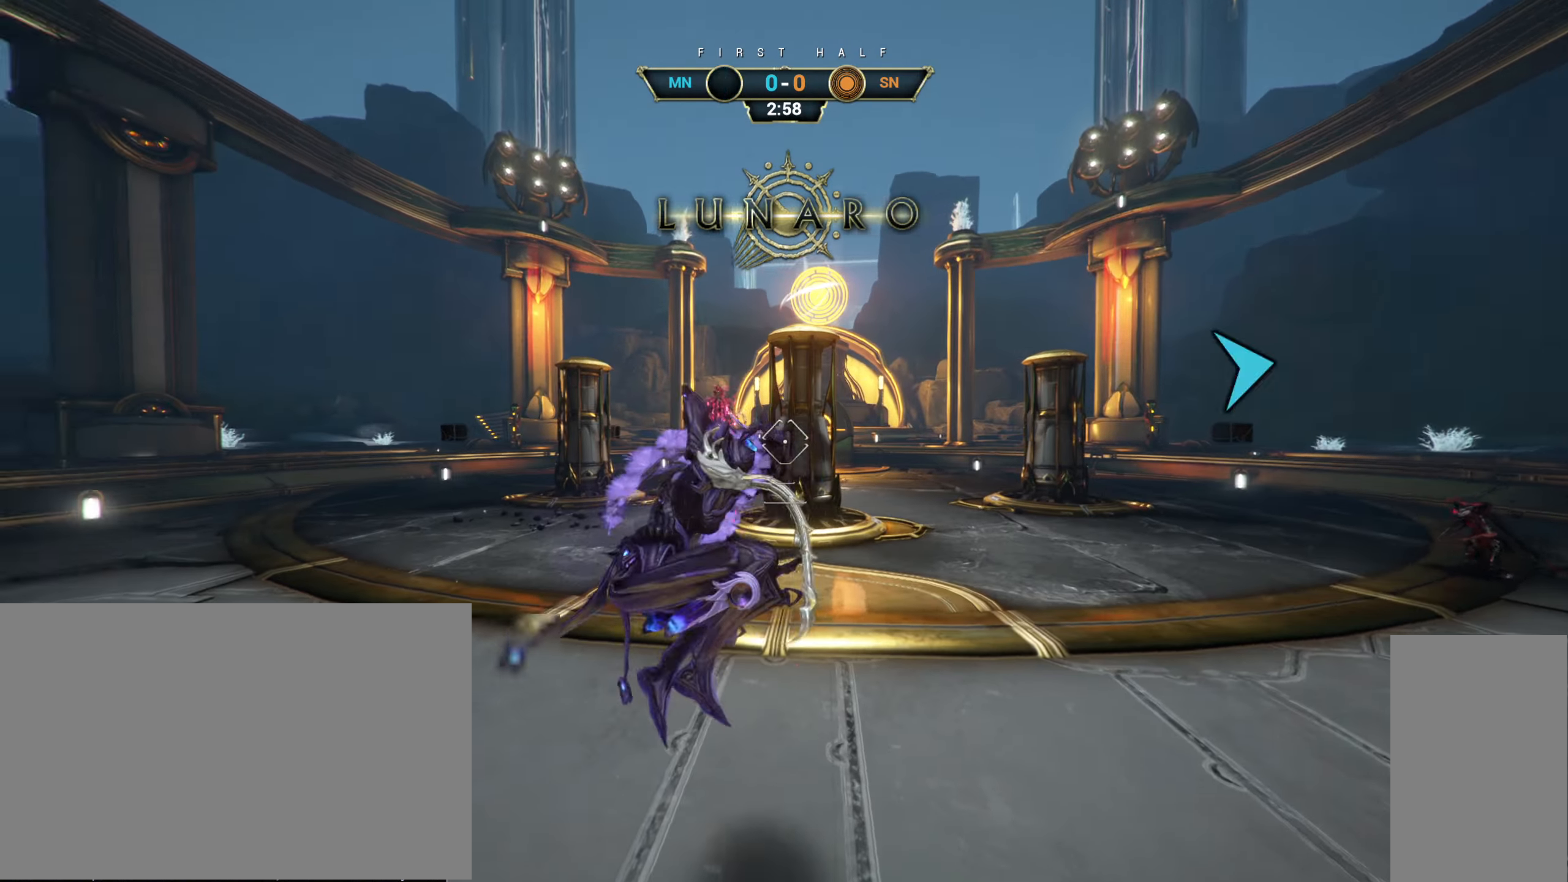
{"keys": ["w"], "mouse": [], "events": []}
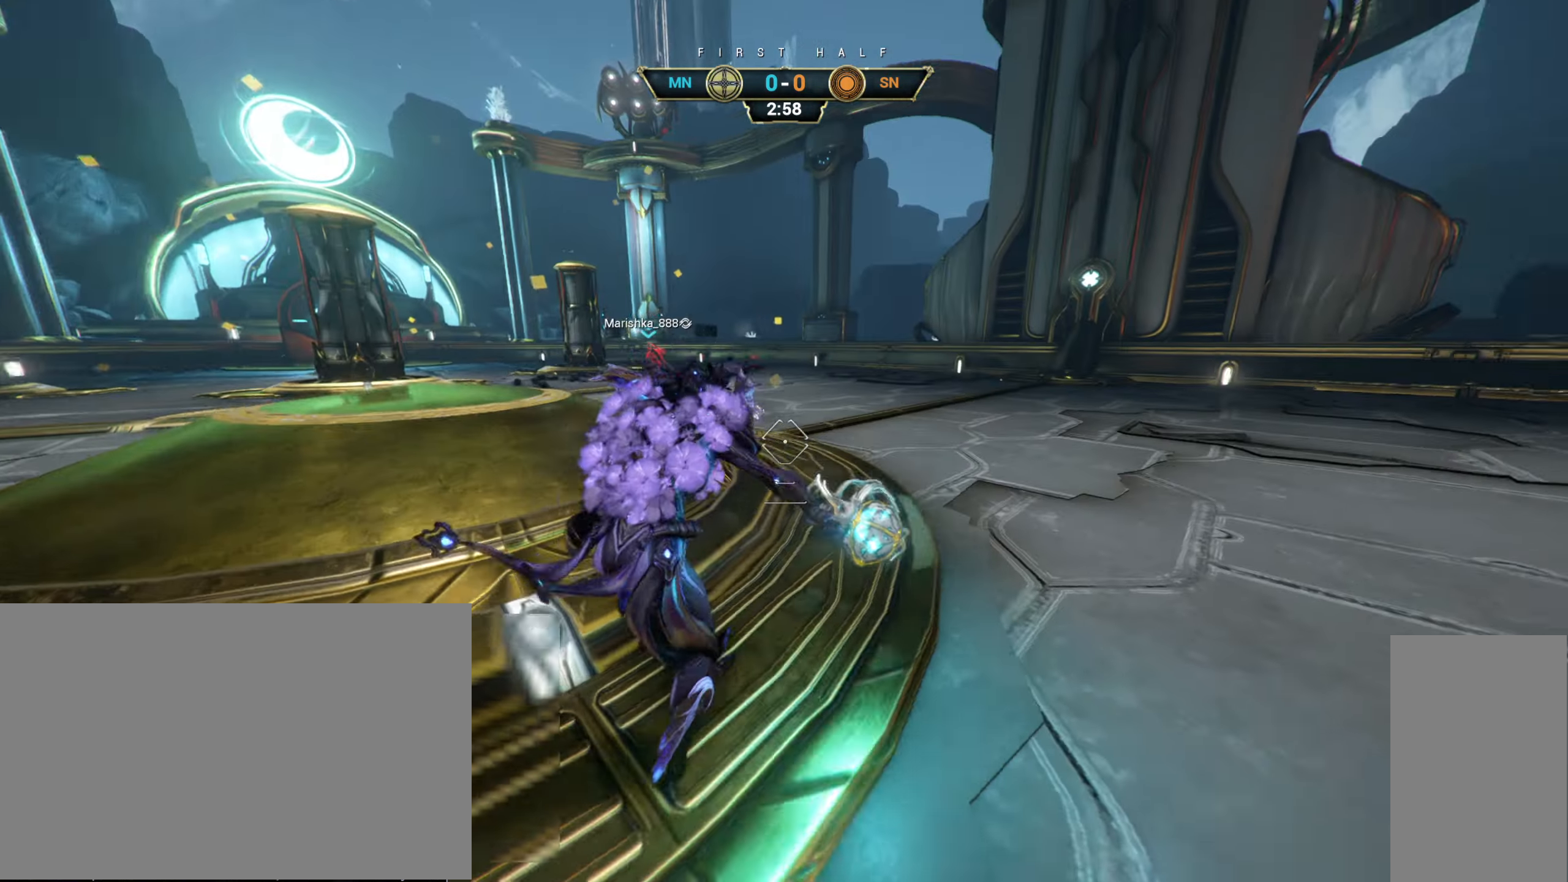
{"keys": ["d"], "mouse": [], "events": [[17, "w", "up"], [34, "space", "down"], [100, "s", "down"], [100, "space", "up"], [184, "a", "down"], [184, "space", "down"], [267, "space", "up"], [334, "a", "up"], [334, "d", "down"], [417, "s", "up"]]}
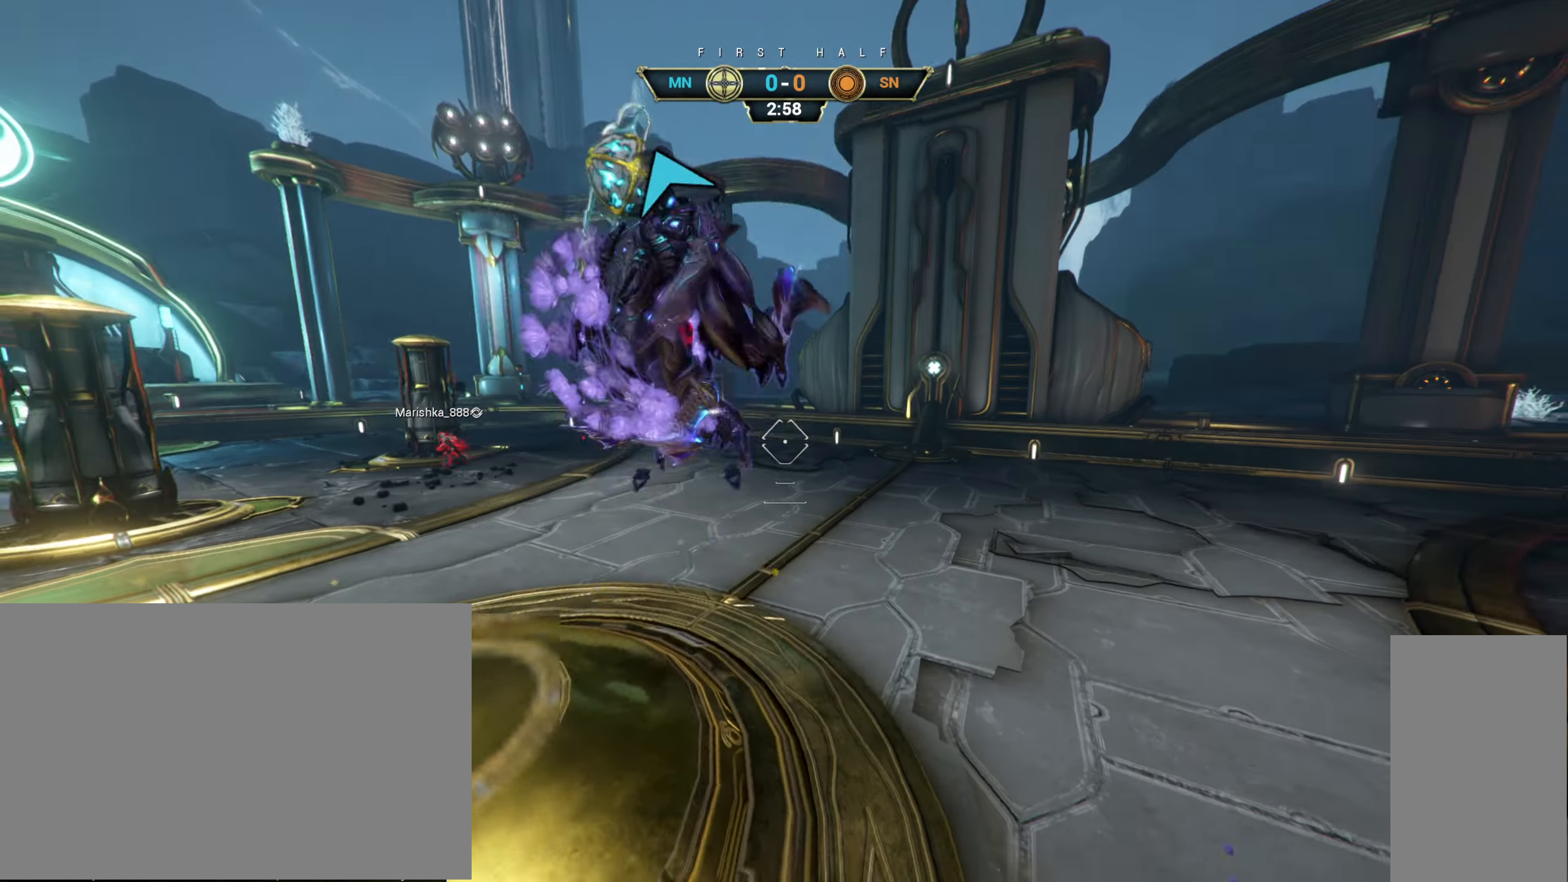
{"keys": ["w"], "mouse": [], "events": [[17, "w", "down"], [84, "d", "up"], [117, "mouse_left", "down"], [200, "mouse_left", "up"]]}
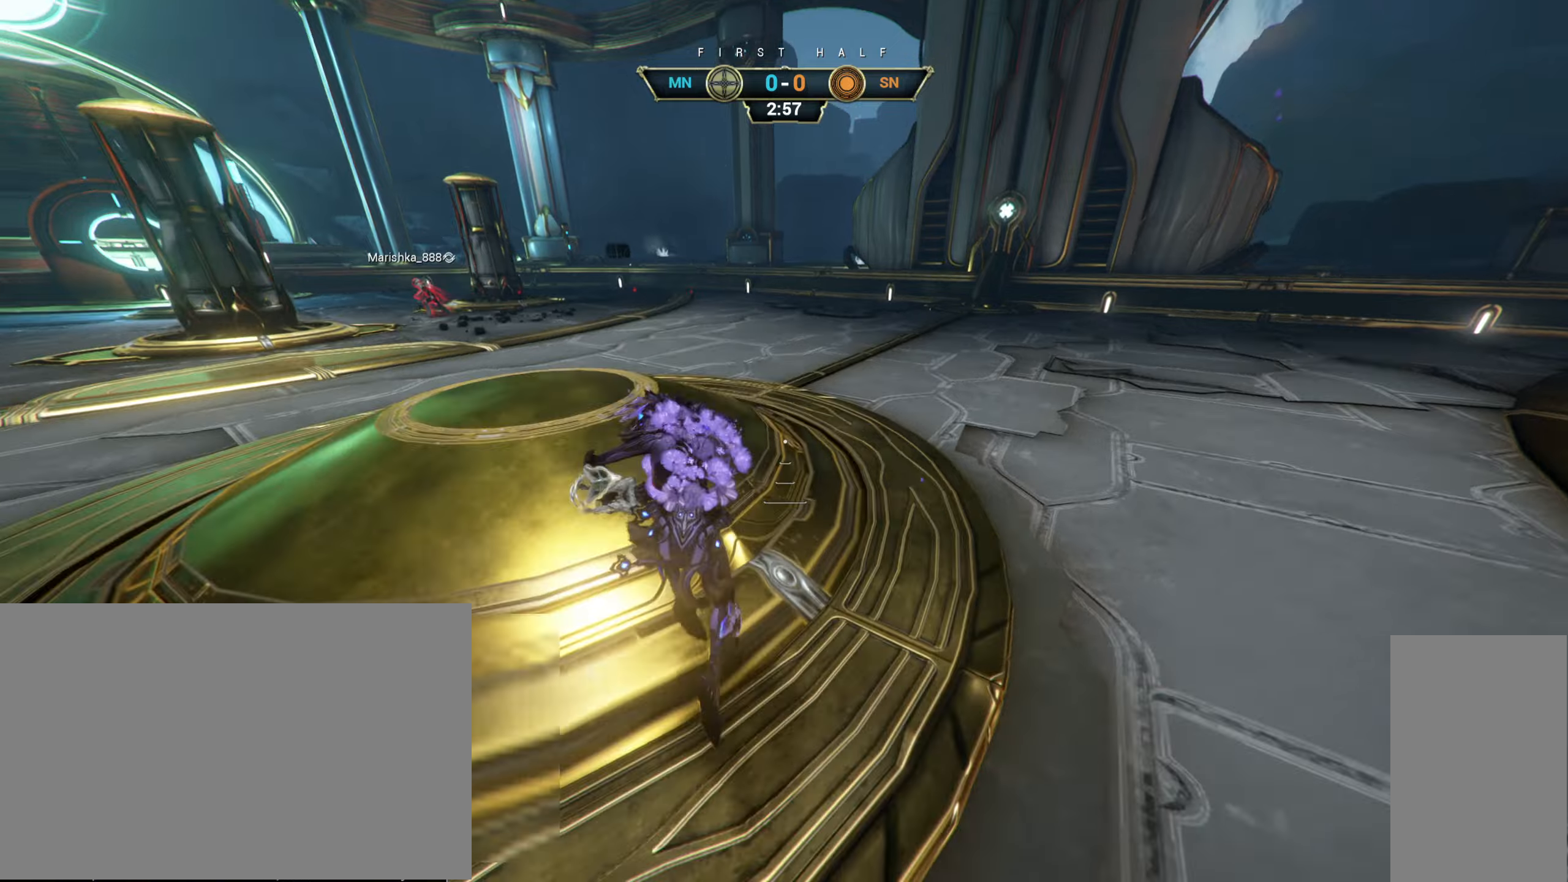
{"keys": ["w"], "mouse": ["right"], "events": [[50, "ctrl", "down"], [133, "space", "down"], [166, "ctrl", "up"], [183, "space", "up"], [233, "space", "down"], [250, "shift", "down"], [300, "mouse_right", "down"], [300, "space", "up"], [316, "shift", "up"]]}
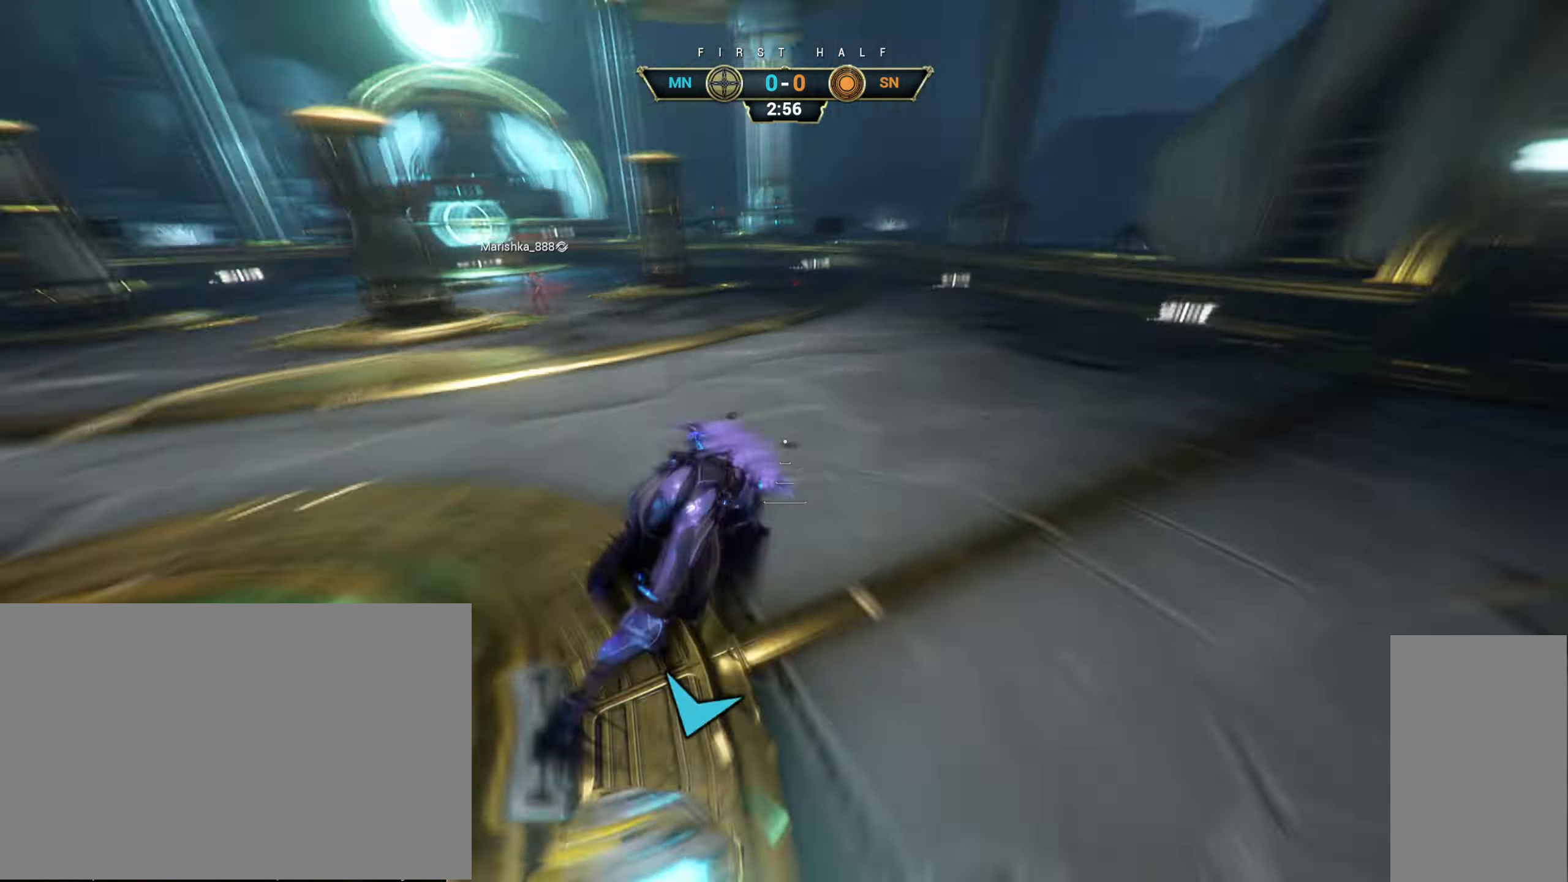
{"keys": ["a", "s"], "mouse": [], "events": [[100, "w", "up"], [150, "d", "down"], [183, "ctrl", "down"], [216, "ctrl", "up"], [250, "ctrl", "down"], [250, "s", "down"], [266, "ctrl", "up"], [283, "d", "up"], [383, "a", "down"], [500, "mouse_right", "up"]]}
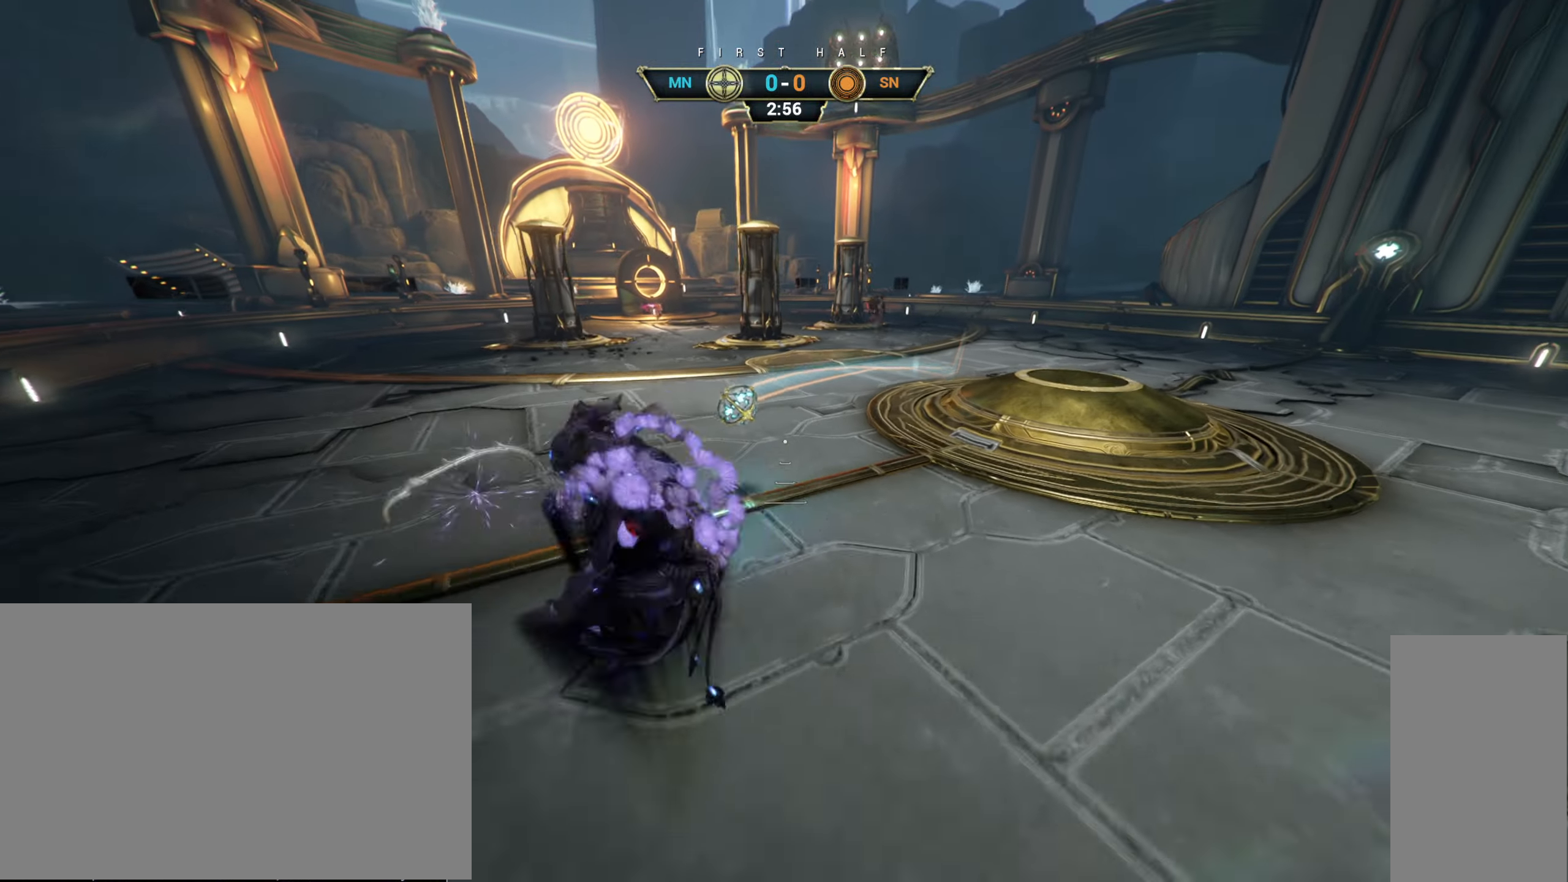
{"keys": ["s"], "mouse": [], "events": [[316, "a", "up"]]}
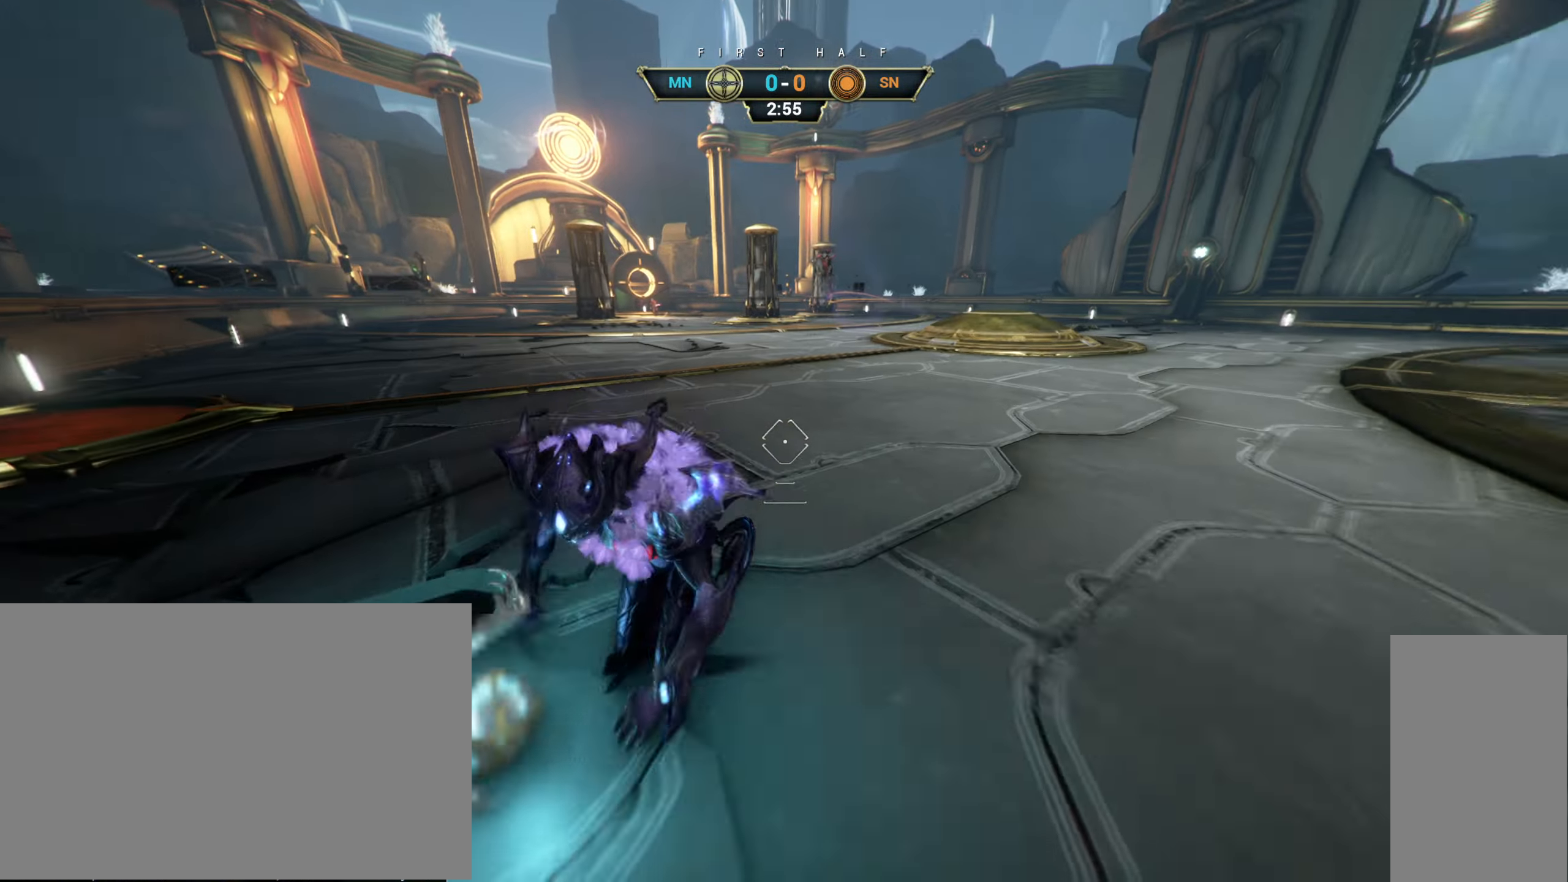
{"keys": ["a"], "mouse": [], "events": [[150, "a", "down"], [150, "space", "down"], [233, "space", "up"], [300, "s", "up"], [416, "space", "down"], [483, "space", "up"]]}
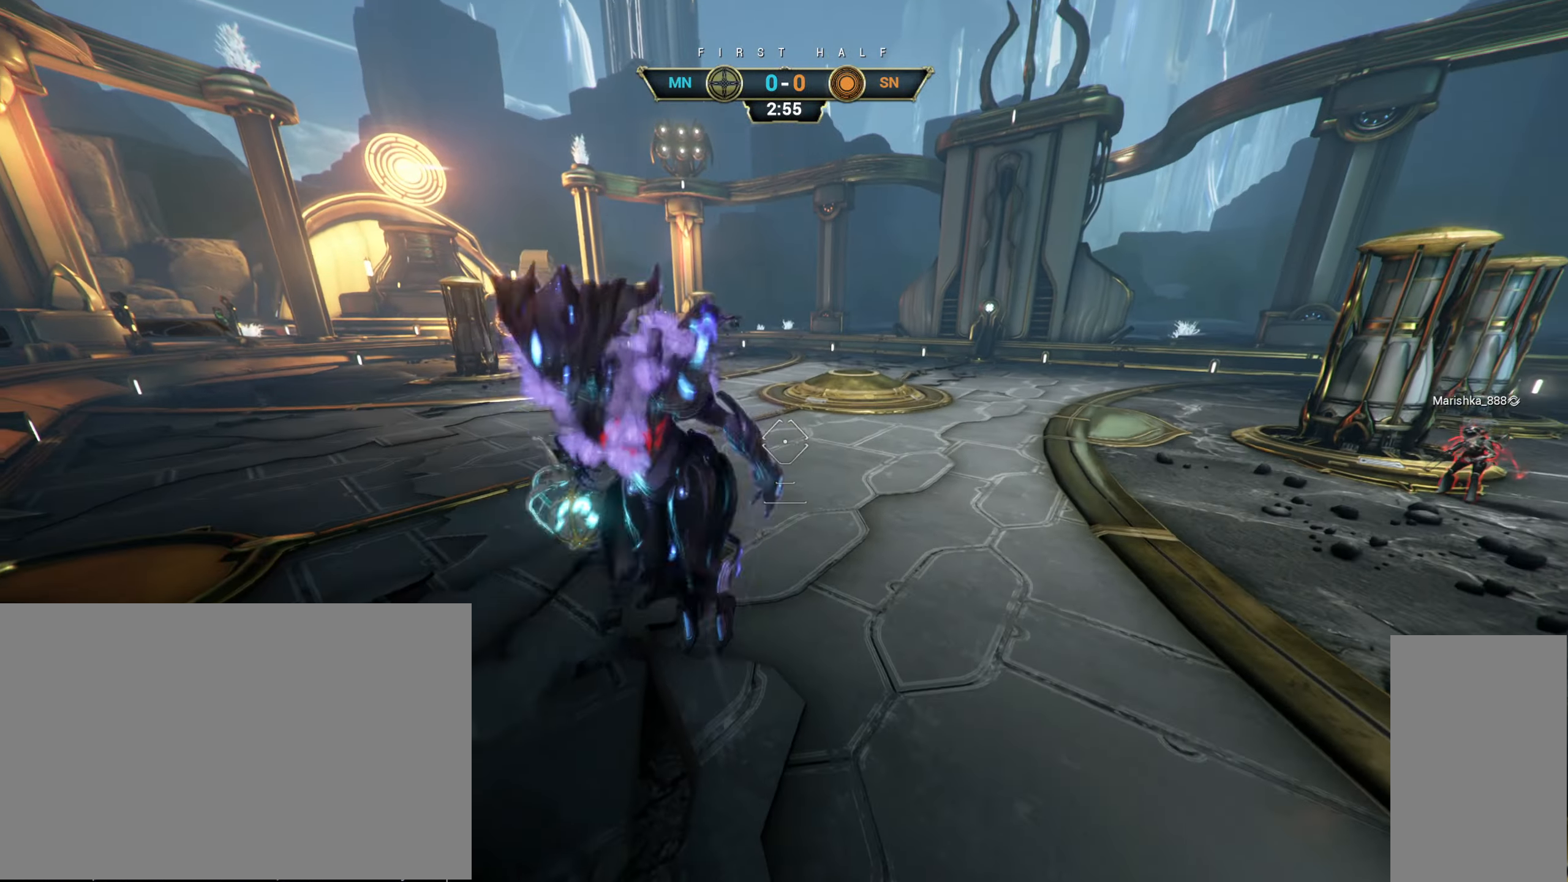
{"keys": ["w"], "mouse": ["left"], "events": [[166, "w", "down"], [300, "a", "up"], [450, "mouse_left", "down"]]}
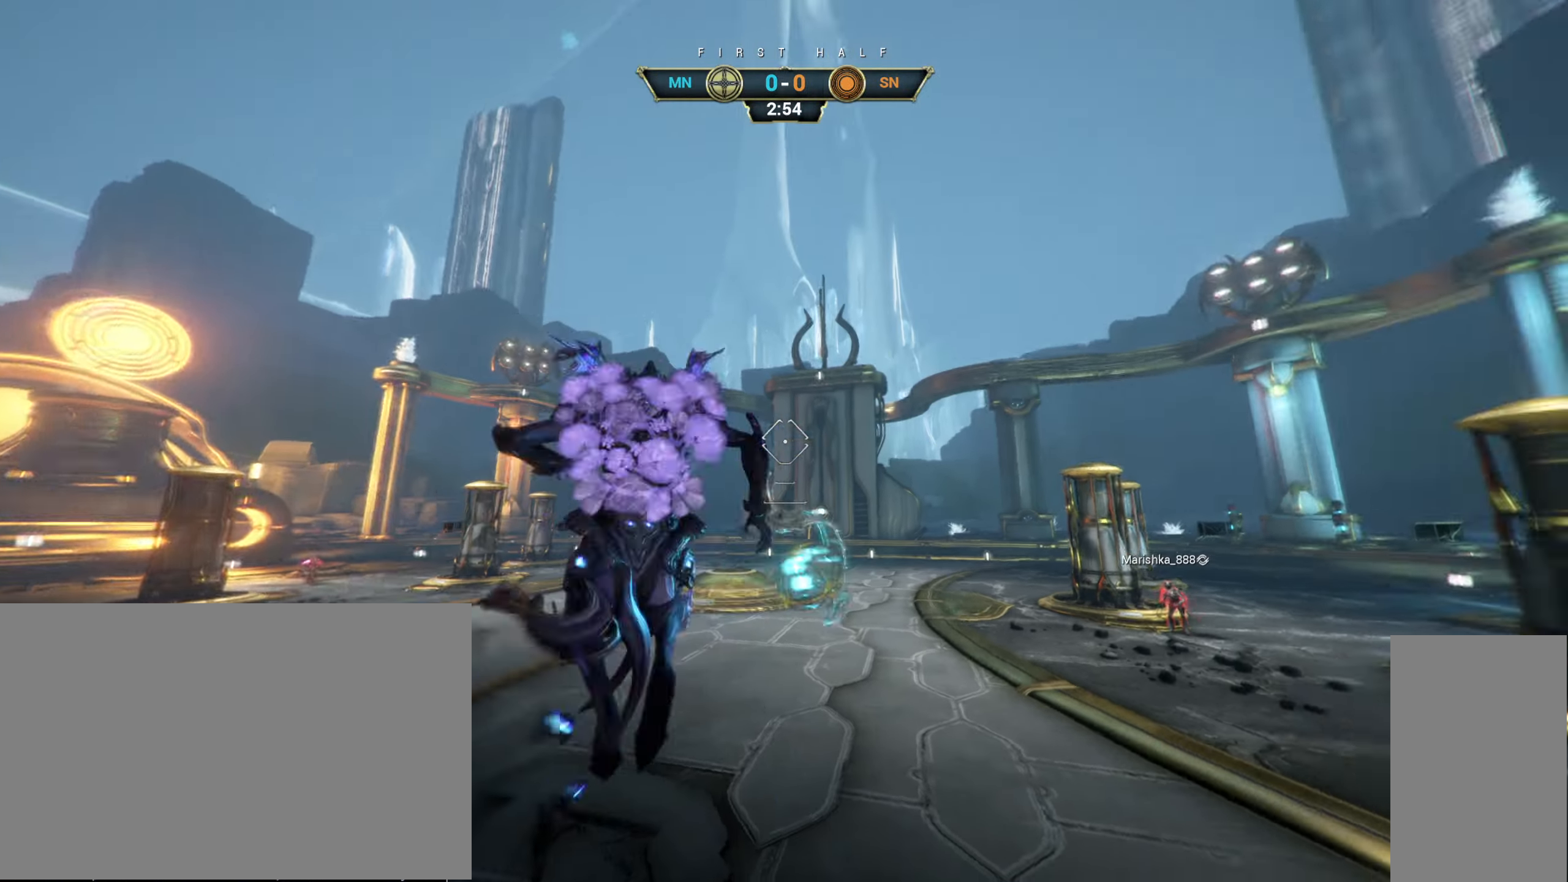
{"keys": ["w"], "mouse": [], "events": [[33, "mouse_left", "up"], [266, "ctrl", "down"], [400, "space", "down"], [433, "ctrl", "up"], [466, "space", "up"]]}
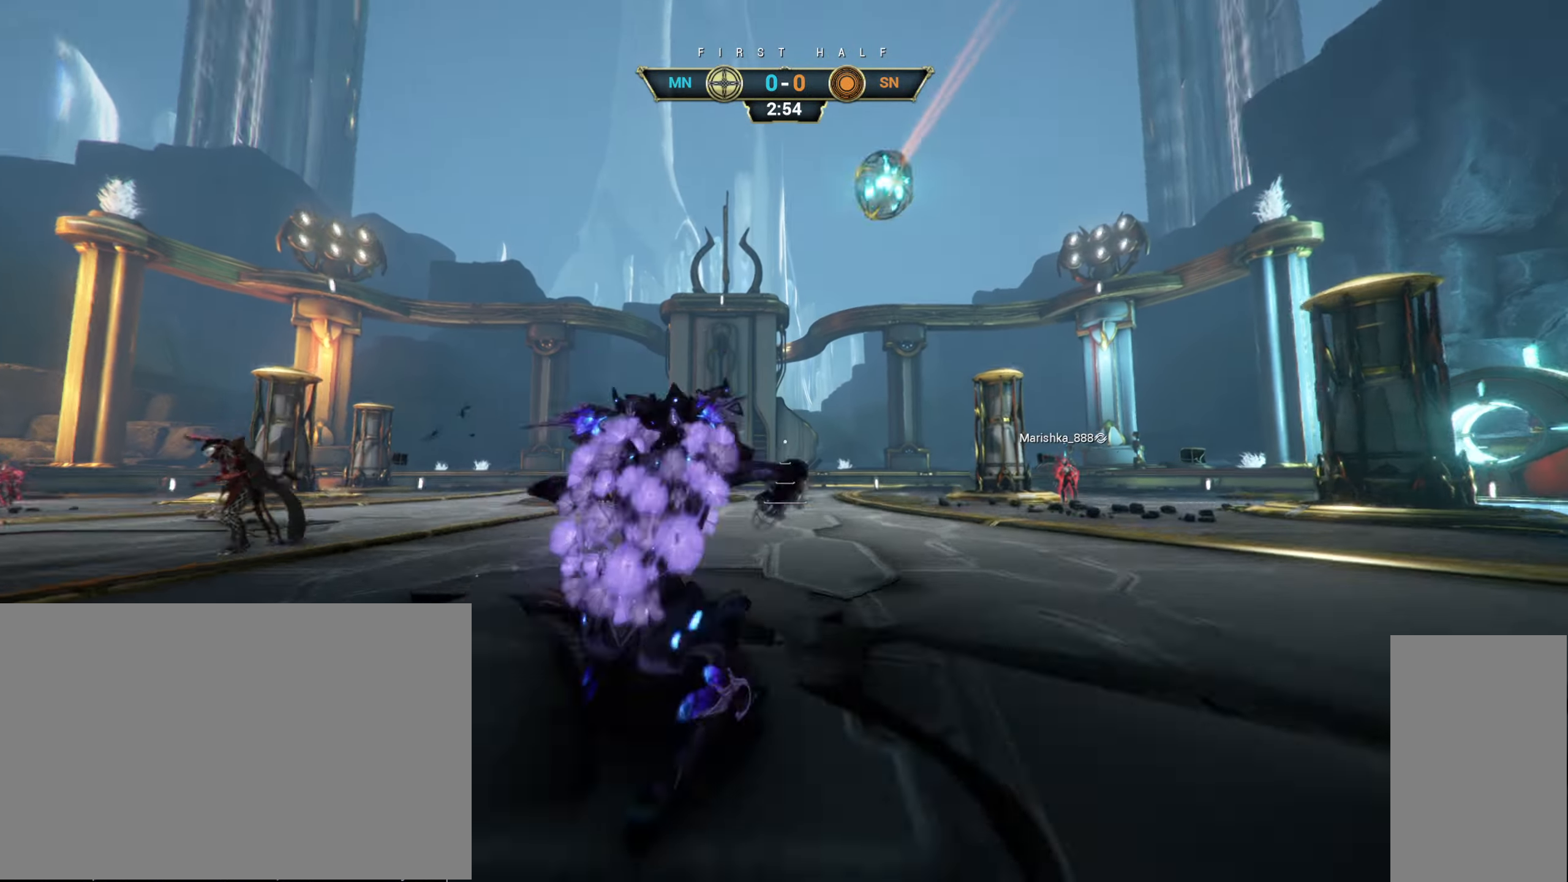
{"keys": ["d", "w"], "mouse": [], "events": [[16, "shift", "down"], [33, "space", "down"], [83, "shift", "up"], [100, "space", "up"], [450, "d", "down"]]}
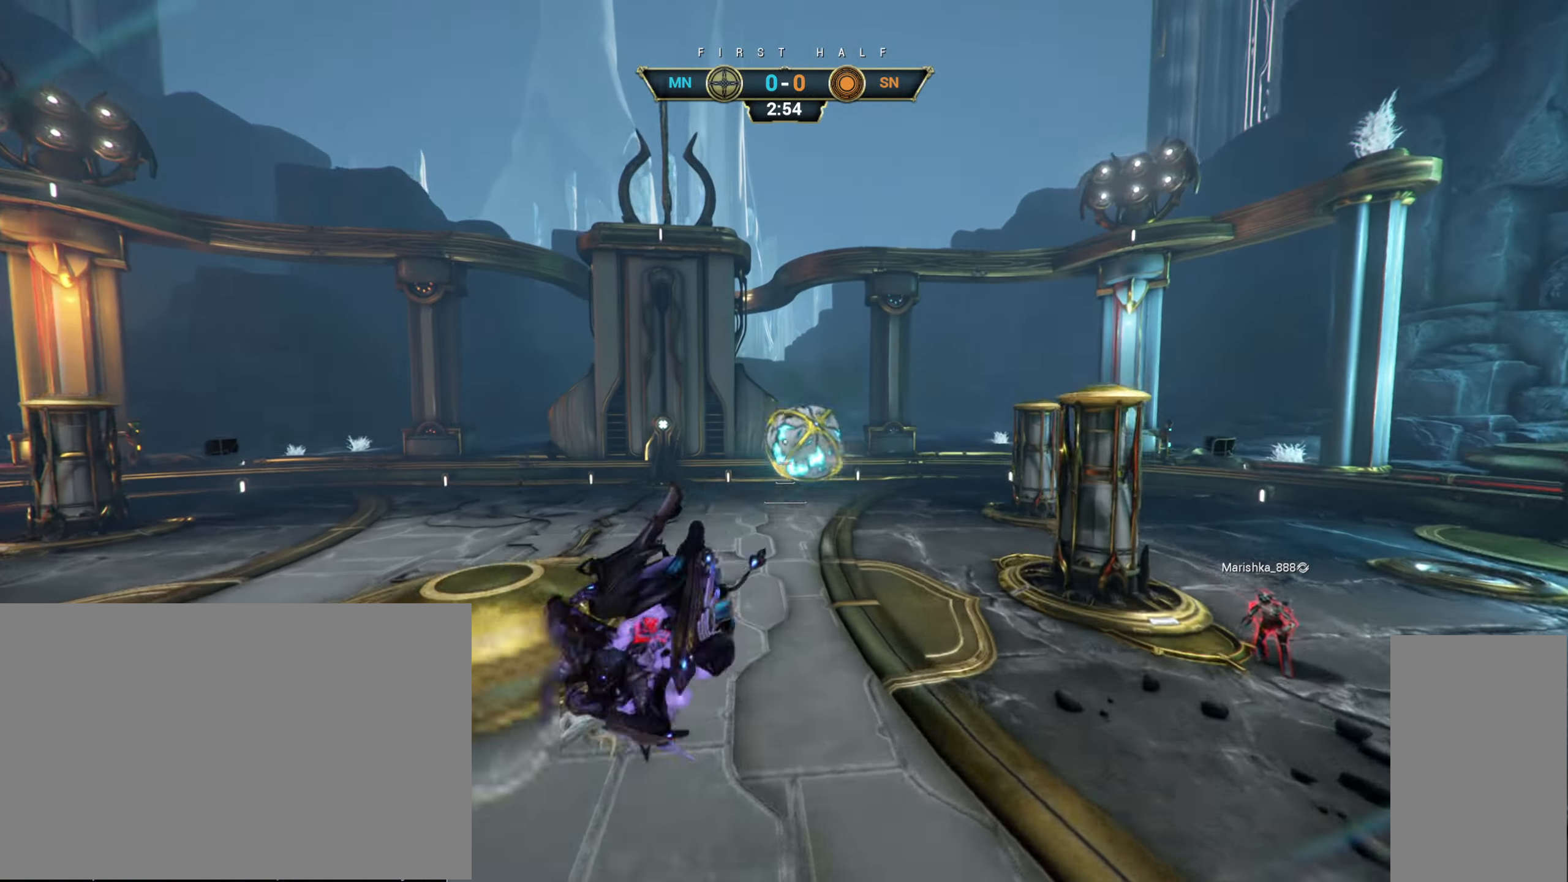
{"keys": ["w"], "mouse": ["left"], "events": [[16, "ctrl", "down"], [166, "ctrl", "up"], [400, "d", "up"], [500, "mouse_left", "down"]]}
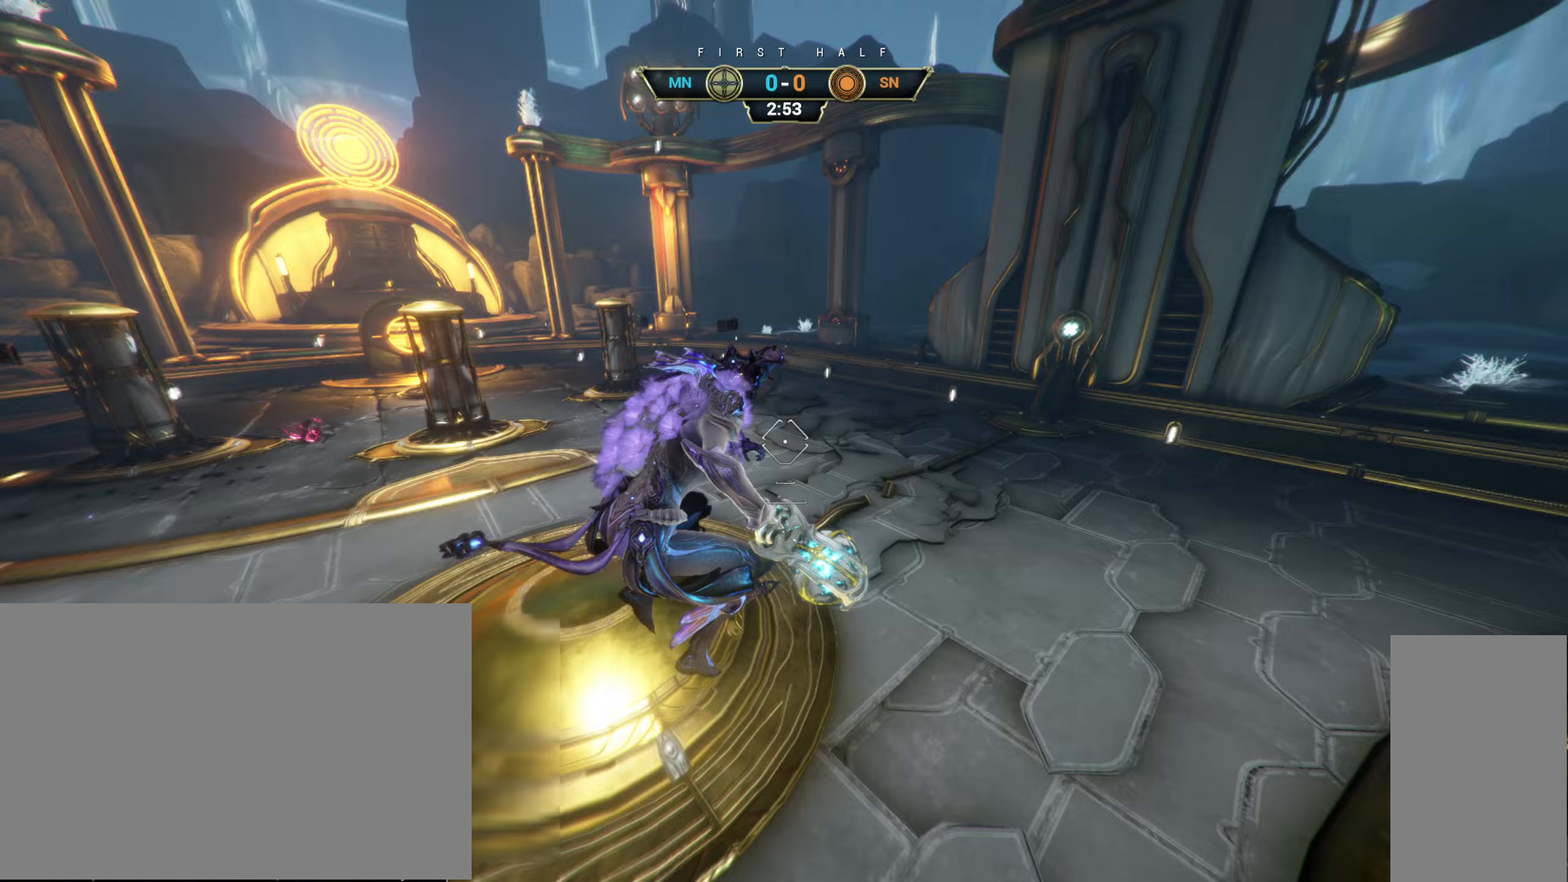
{"keys": ["ctrl", "w"], "mouse": [], "events": [[100, "mouse_left", "up"], [267, "ctrl", "down"]]}
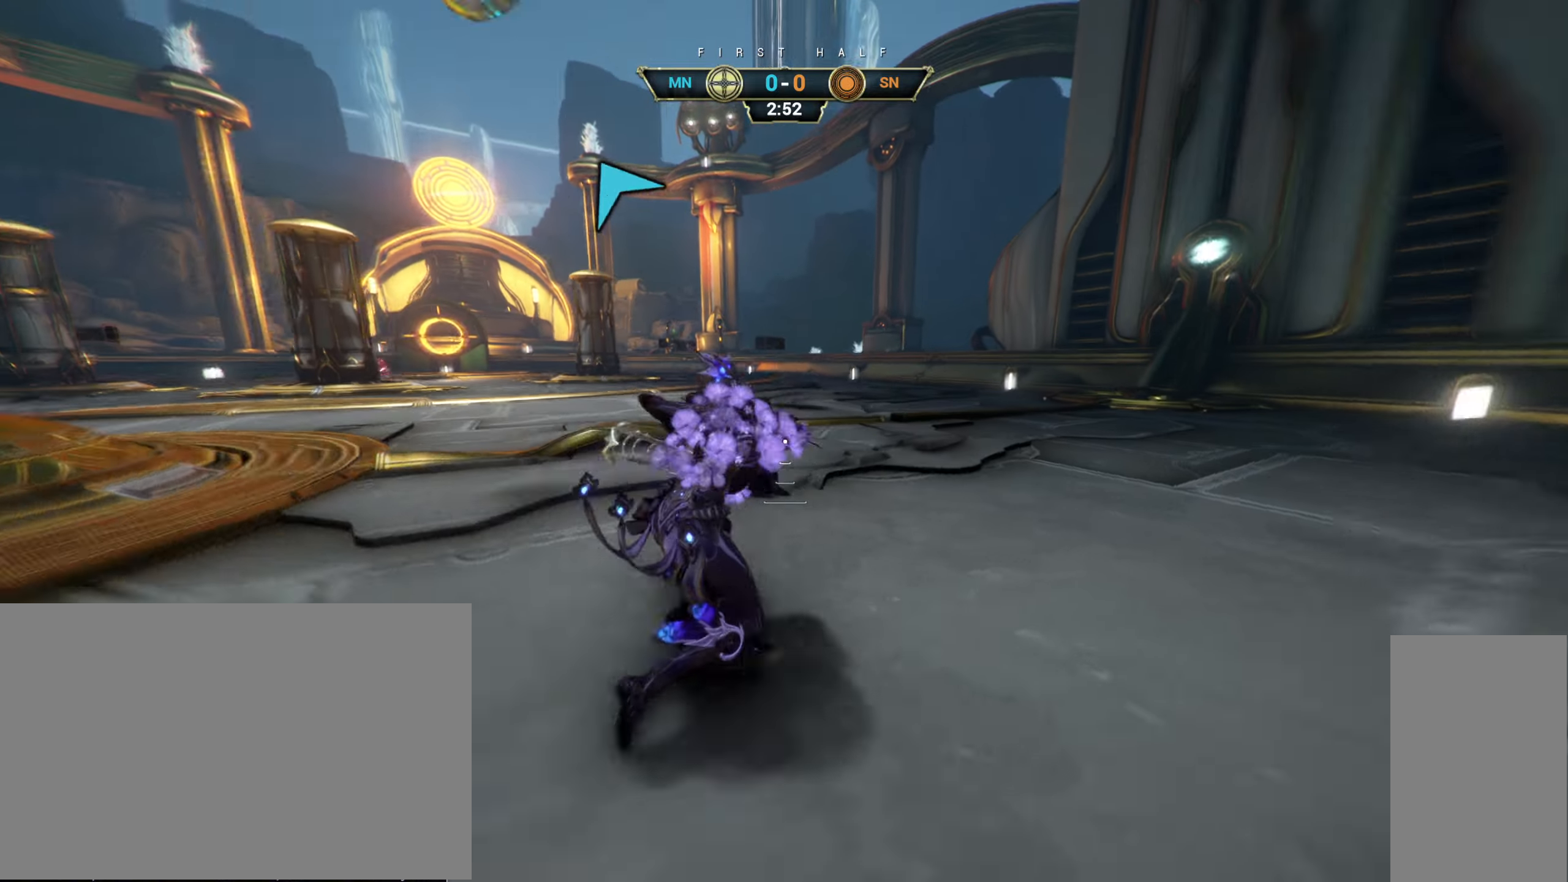
{"keys": ["w"], "mouse": [], "events": [[17, "space", "down"], [67, "ctrl", "up"], [100, "space", "up"], [133, "mouse_right", "down"], [167, "shift", "down"], [217, "mouse_right", "up"], [233, "shift", "up"]]}
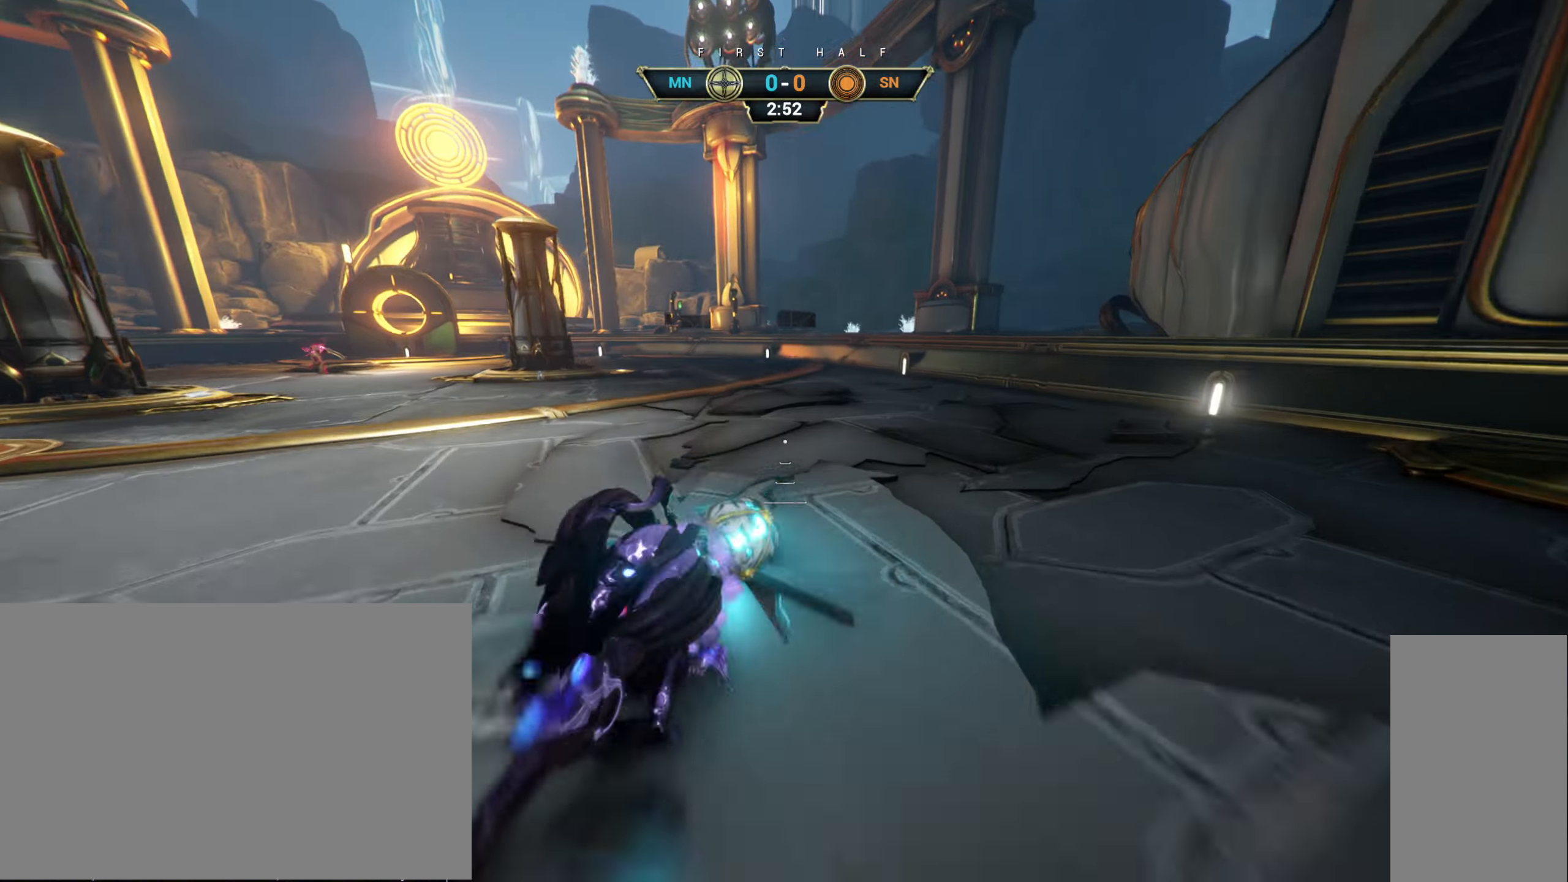
{"keys": ["s"], "mouse": [], "events": [[17, "w", "up"], [117, "s", "down"], [133, "space", "down"], [217, "space", "up"], [317, "space", "down"], [383, "space", "up"]]}
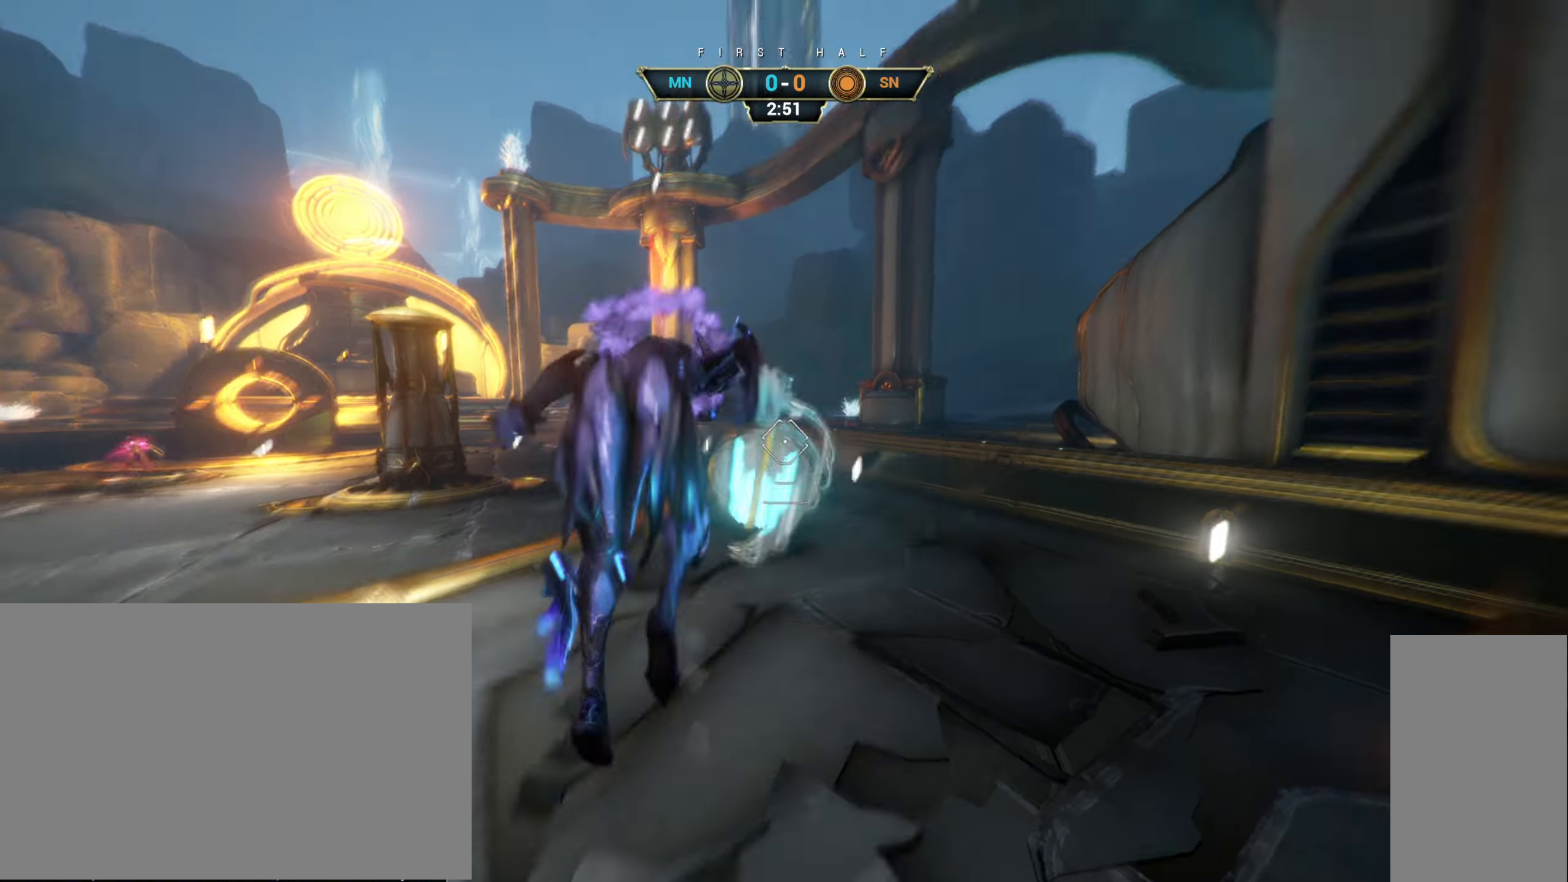
{"keys": ["w"], "mouse": [], "events": [[83, "d", "down"], [100, "mouse_left", "down"], [333, "s", "up"], [417, "w", "down"], [500, "d", "up"], [500, "mouse_left", "up"]]}